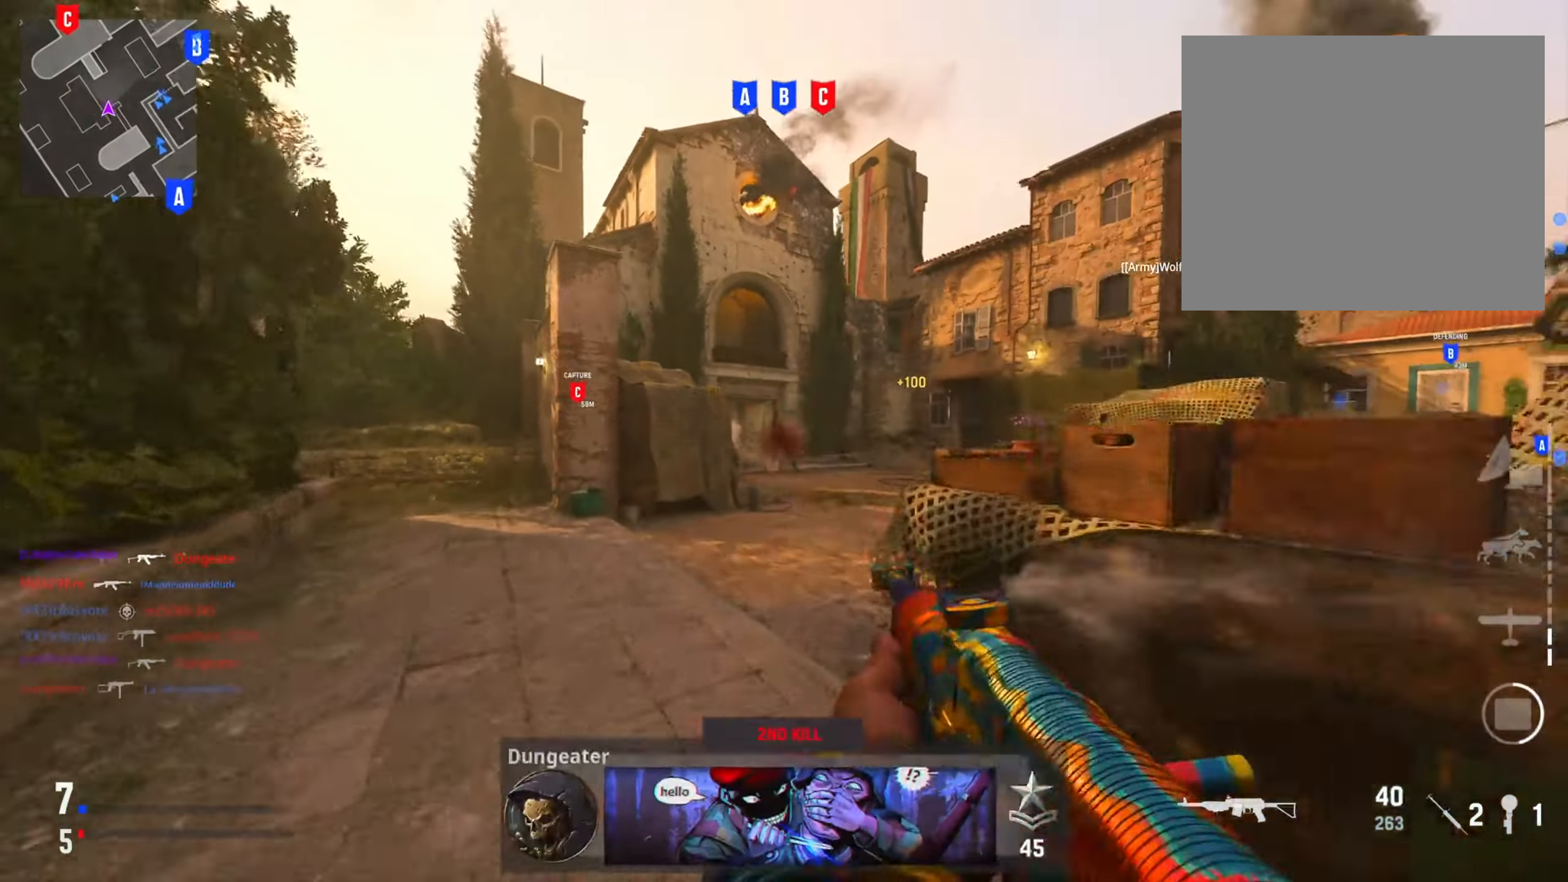
Gameplay with a controller (PlayStation layout); each line is a JSON object with the inputs held at the frame after it. "events" lists button and stick changes between this image and that frame as [ms after this image, input, new state], when the widget could be followed in between.
{"buttons": [], "left_stick": "up-right", "right_stick": "center", "events": [[133, "TRIANGLE", "down"], [200, "TRIANGLE", "up"], [250, "left_stick", "up"], [467, "left_stick", "up-right"]]}
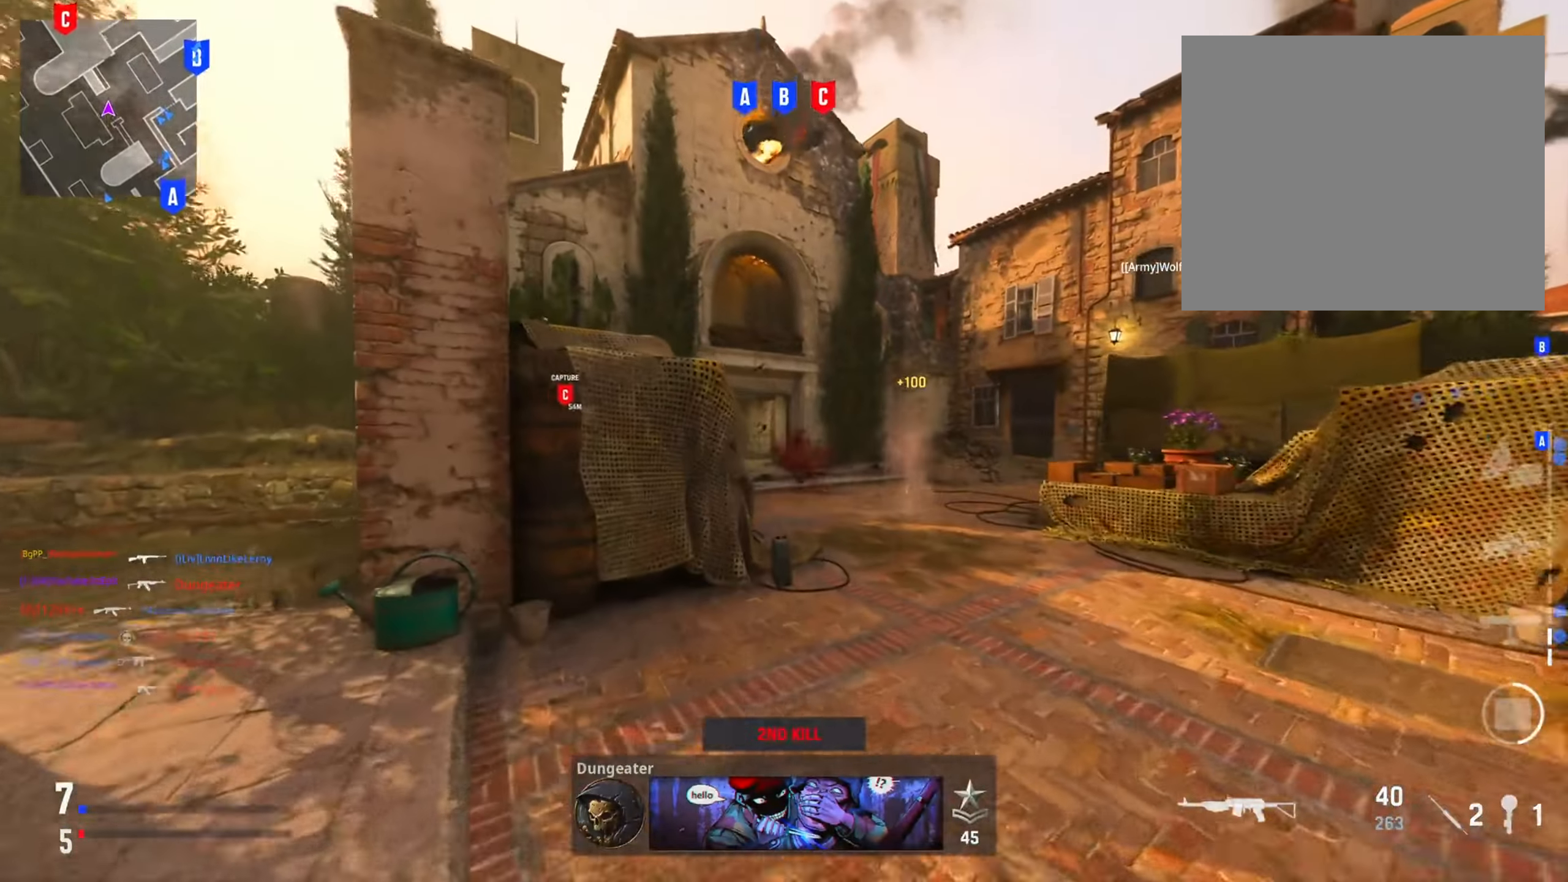
{"buttons": [], "left_stick": "up", "right_stick": "center", "events": [[84, "TRIANGLE", "down"], [217, "TRIANGLE", "up"], [234, "left_stick", "up"], [334, "CIRCLE", "down"], [451, "CIRCLE", "up"]]}
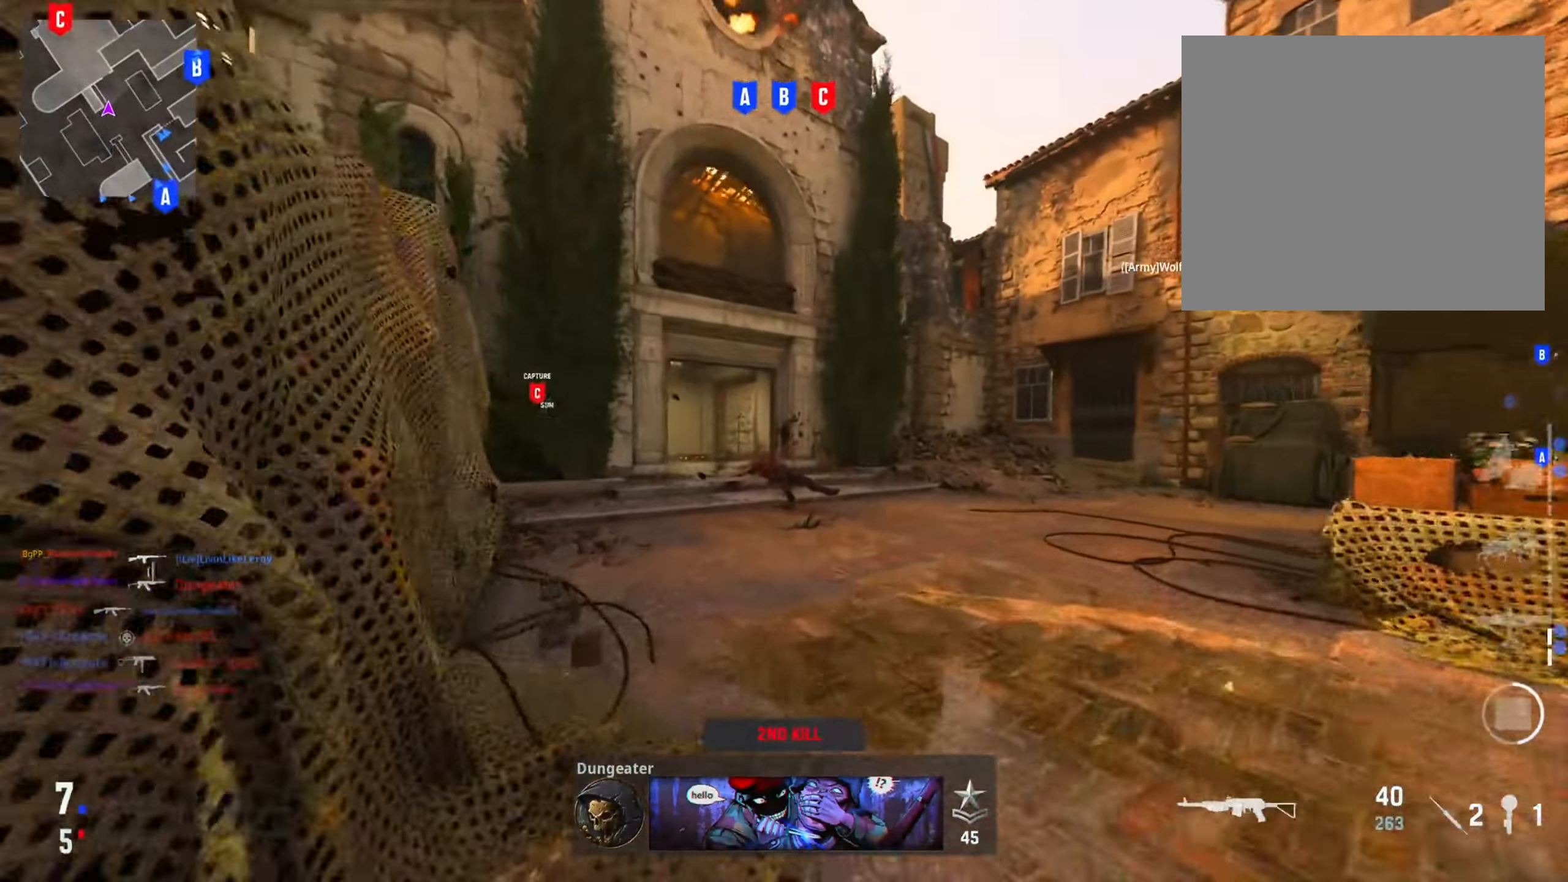
{"buttons": [], "left_stick": "up-left", "right_stick": "center", "events": [[133, "CIRCLE", "down"], [183, "R3", "down"], [317, "R3", "up"], [333, "CIRCLE", "up"], [450, "left_stick", "up-left"]]}
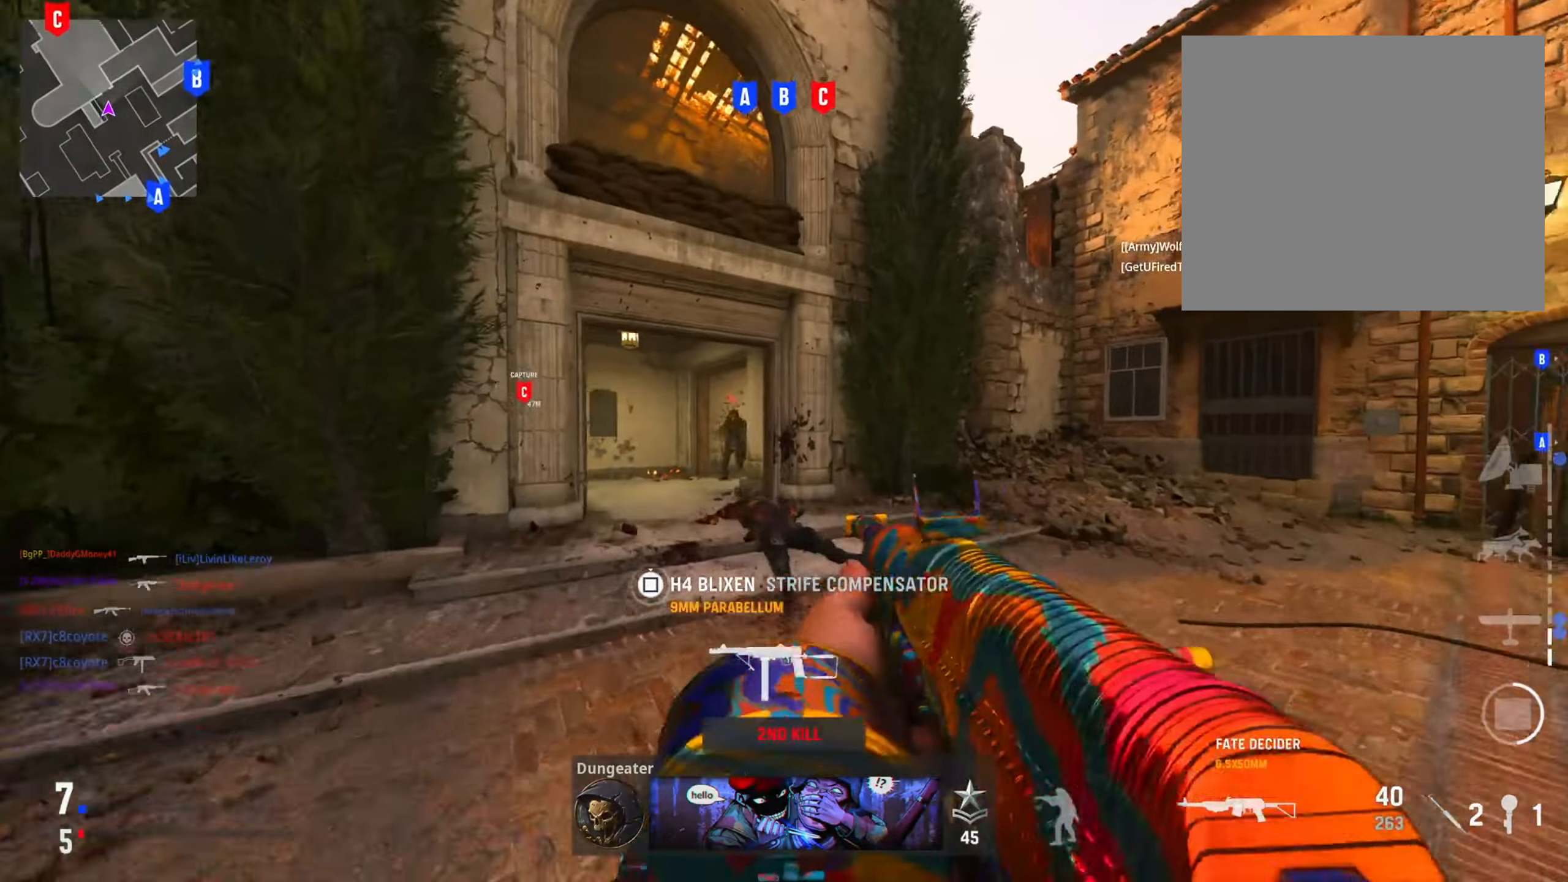
{"buttons": ["L2", "R2", "R3"], "left_stick": "down-left", "right_stick": "center", "events": [[150, "left_stick", "left"], [250, "L2", "down"], [367, "left_stick", "down-left"], [384, "R2", "down"], [384, "right_stick", "left"], [451, "R3", "down"], [451, "right_stick", "center"]]}
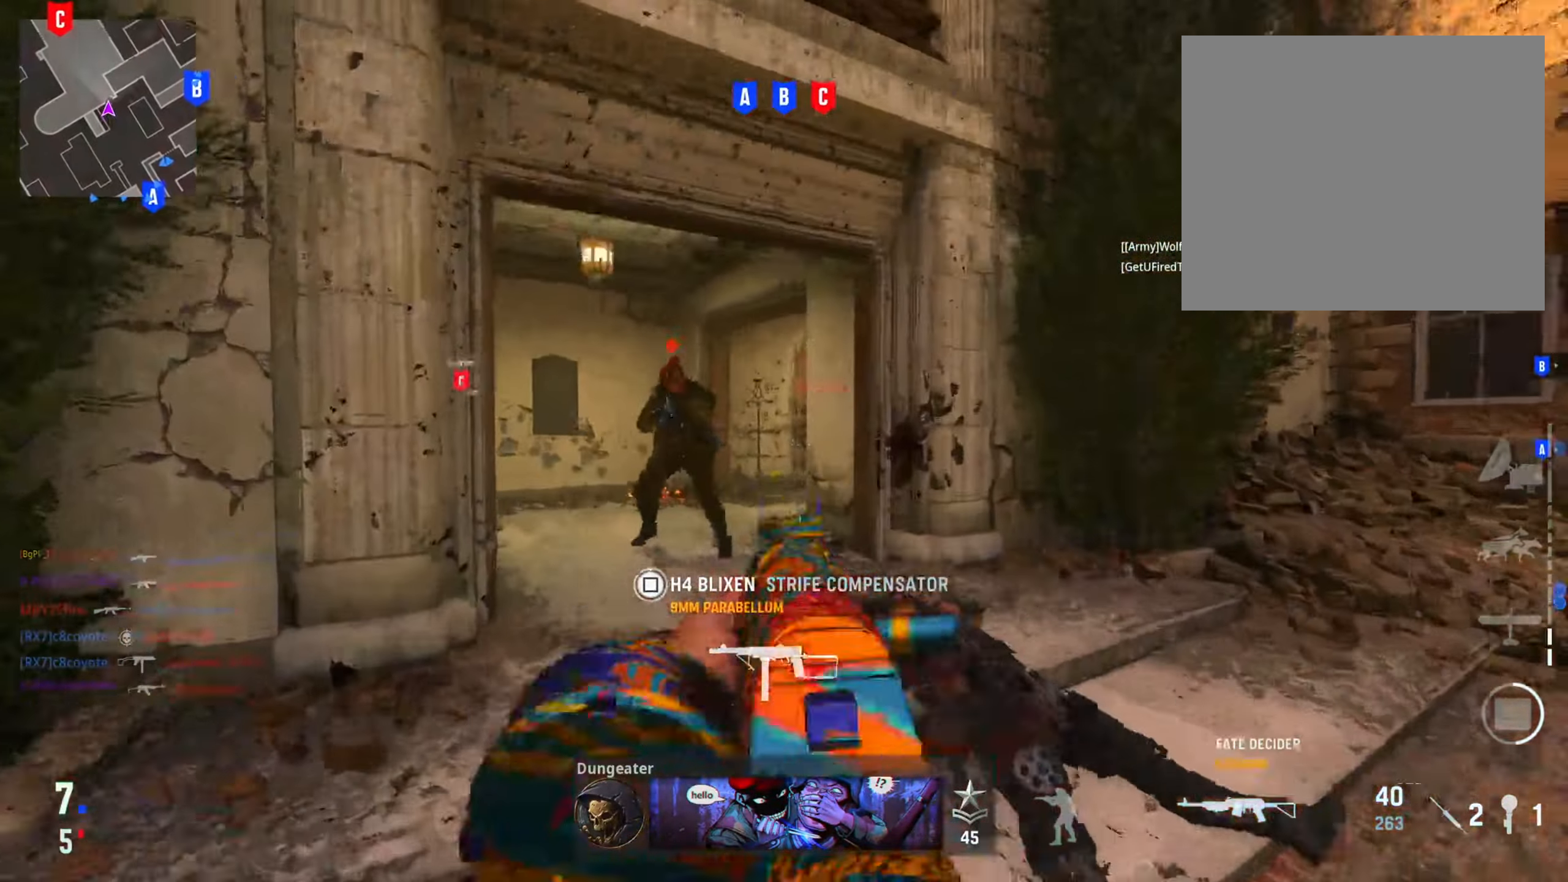
{"buttons": ["L2", "R2"], "left_stick": "down-left", "right_stick": "left", "events": [[33, "right_stick", "down-left"], [83, "R3", "up"], [267, "right_stick", "down-right"], [383, "right_stick", "left"]]}
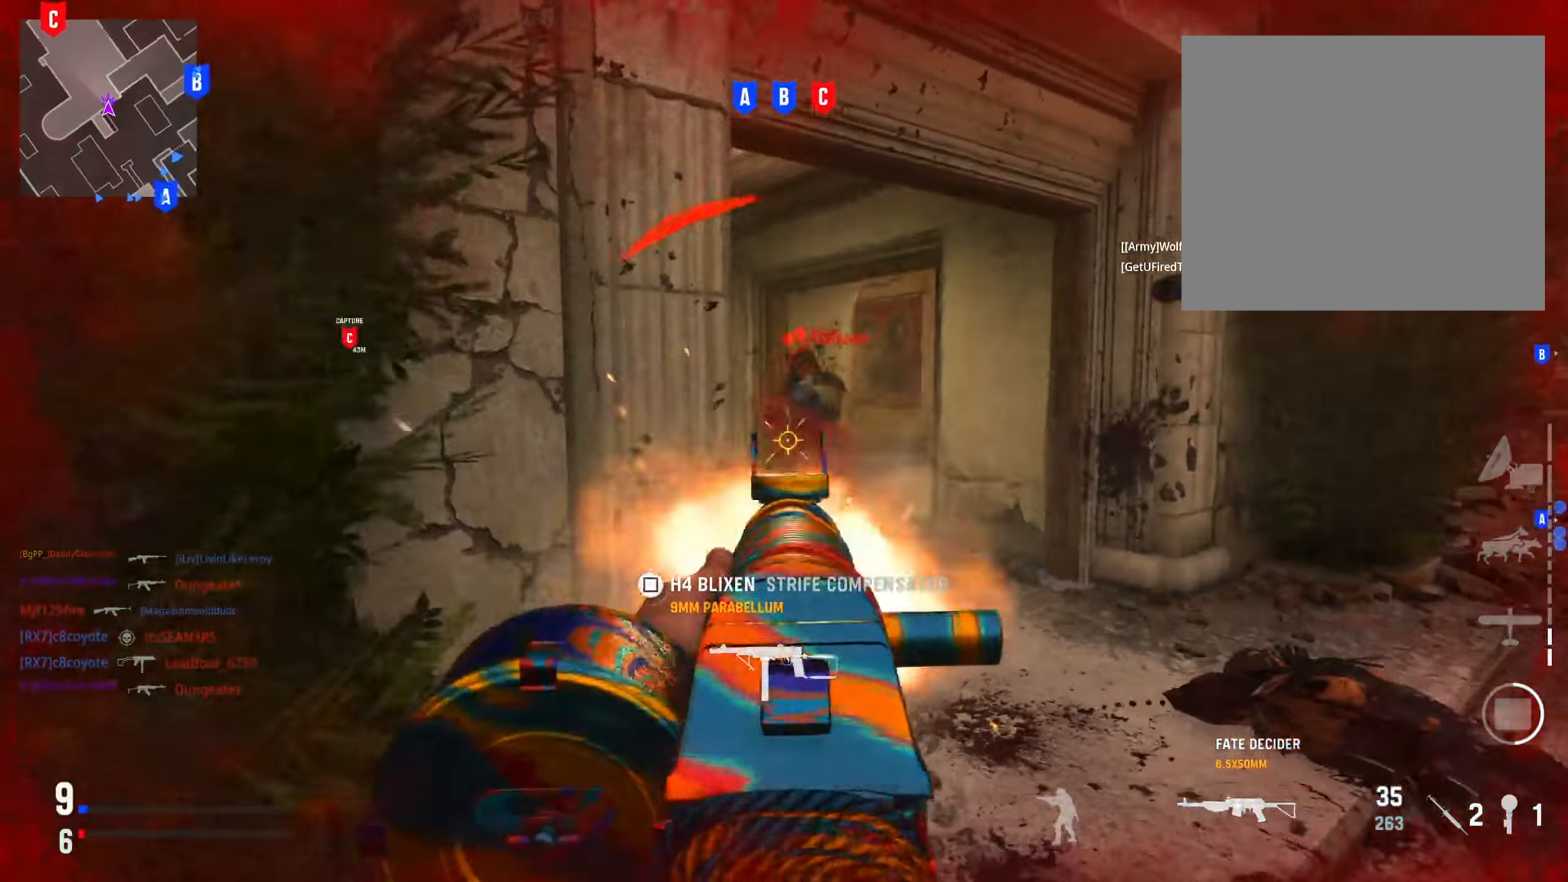
{"buttons": ["L2", "R2"], "left_stick": "right", "right_stick": "right", "events": [[33, "right_stick", "up-right"], [117, "right_stick", "right"], [134, "left_stick", "down-right"], [250, "right_stick", "down-left"], [300, "left_stick", "right"], [400, "right_stick", "right"]]}
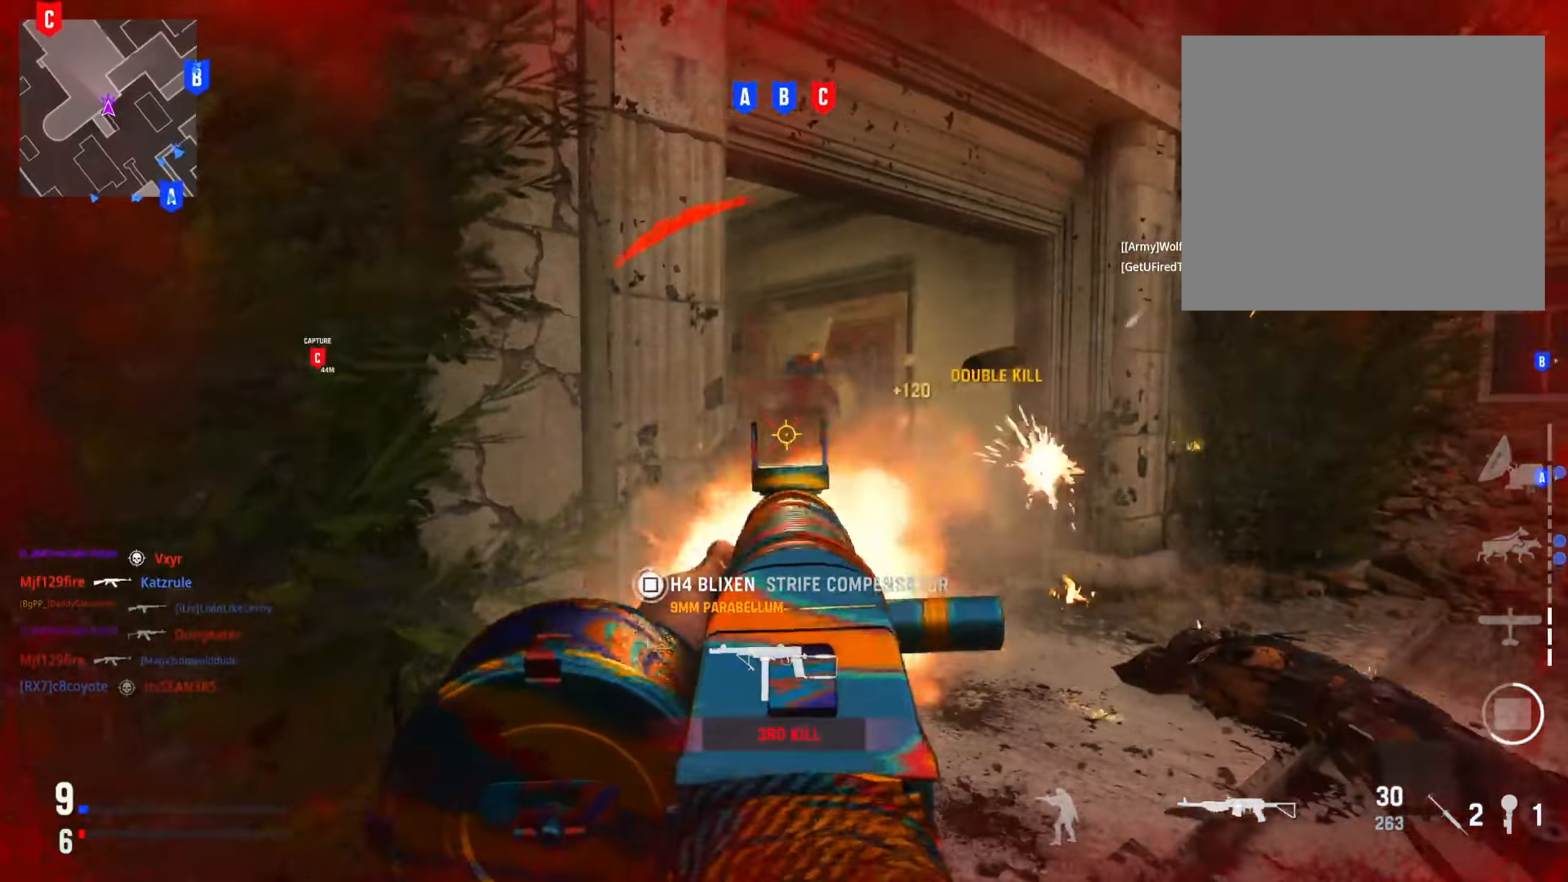
{"buttons": ["L2", "R2"], "left_stick": "down-right", "right_stick": "left", "events": [[83, "R3", "down"], [83, "right_stick", "down-left"], [133, "R3", "up"], [250, "R3", "down"], [300, "right_stick", "down"], [317, "R3", "up"], [467, "left_stick", "down-right"], [500, "right_stick", "left"]]}
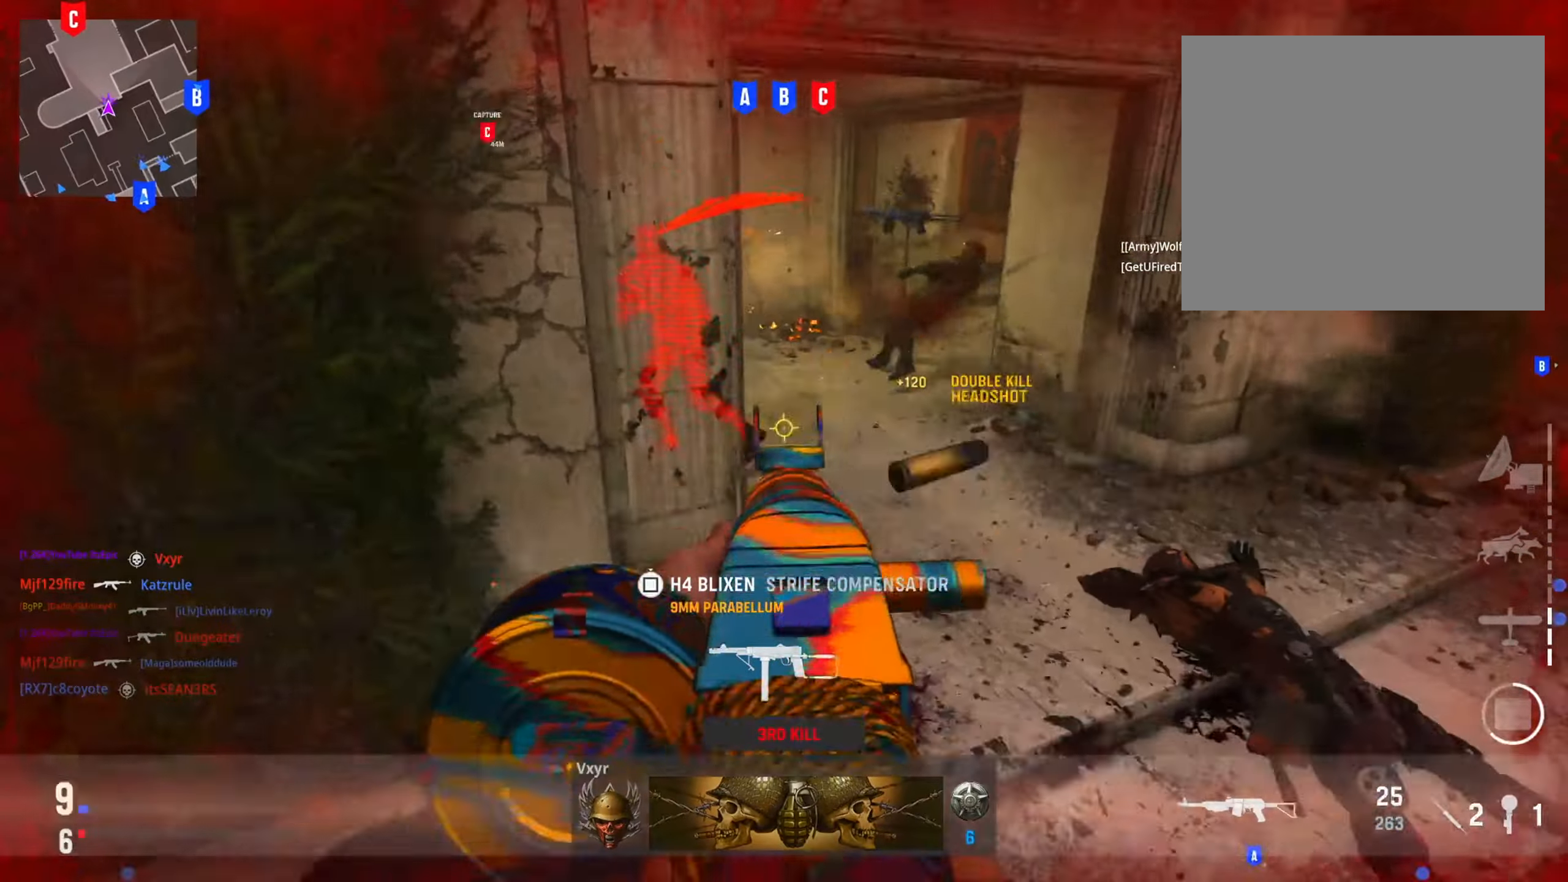
{"buttons": ["L2", "R2"], "left_stick": "right", "right_stick": "right", "events": [[34, "right_stick", "up"], [134, "left_stick", "right"], [217, "right_stick", "left"], [234, "R2", "up"], [384, "right_stick", "right"], [417, "R2", "down"]]}
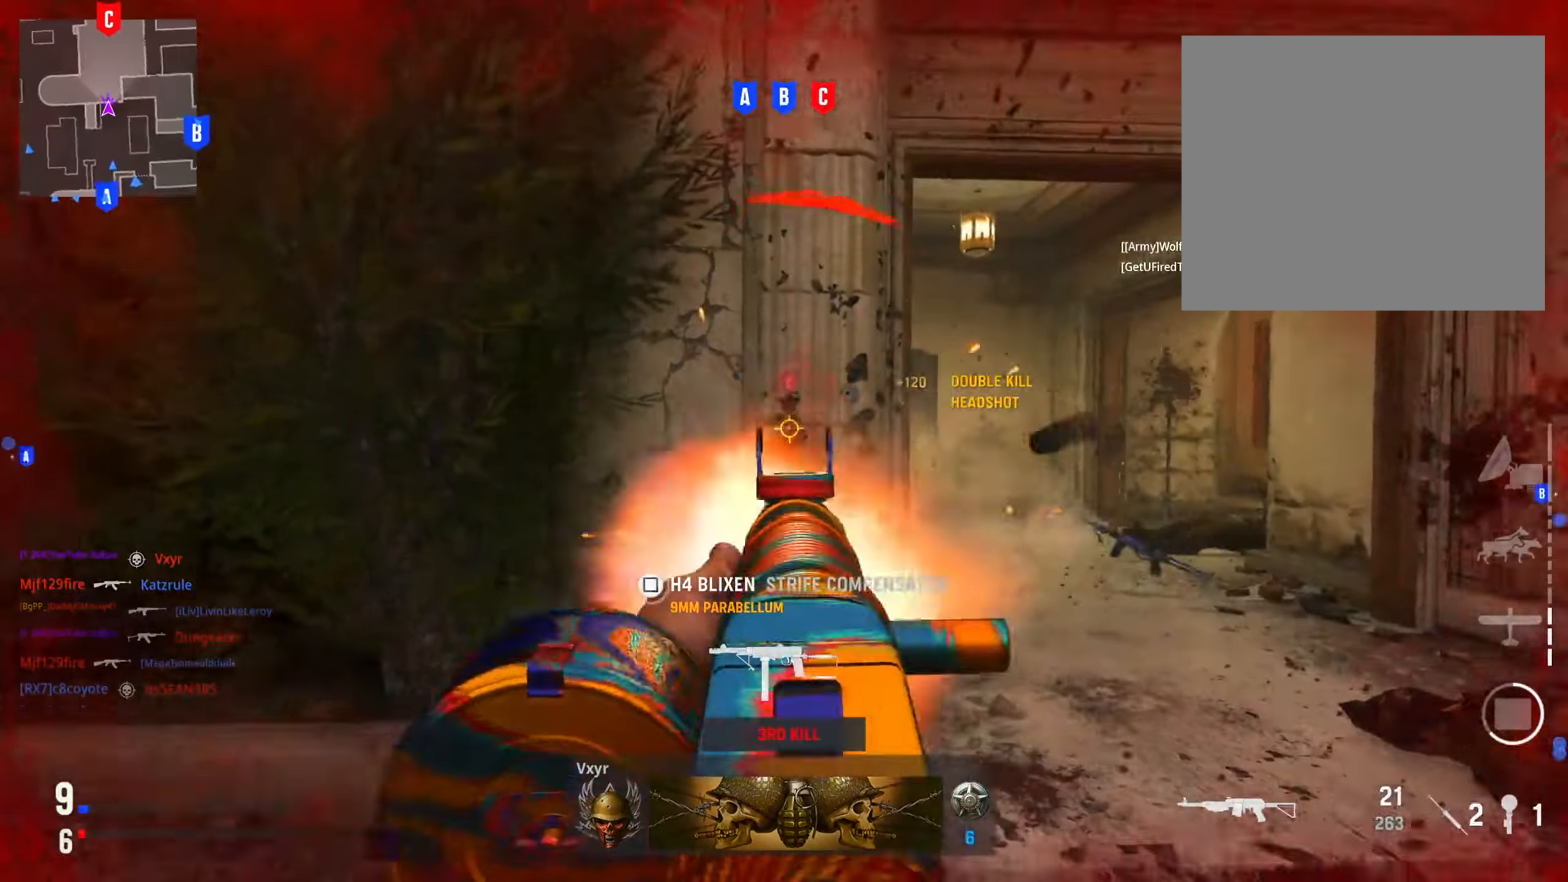
{"buttons": ["L2", "R2"], "left_stick": "right", "right_stick": "down", "events": [[117, "right_stick", "down"], [233, "right_stick", "left"], [334, "right_stick", "center"], [450, "right_stick", "down"]]}
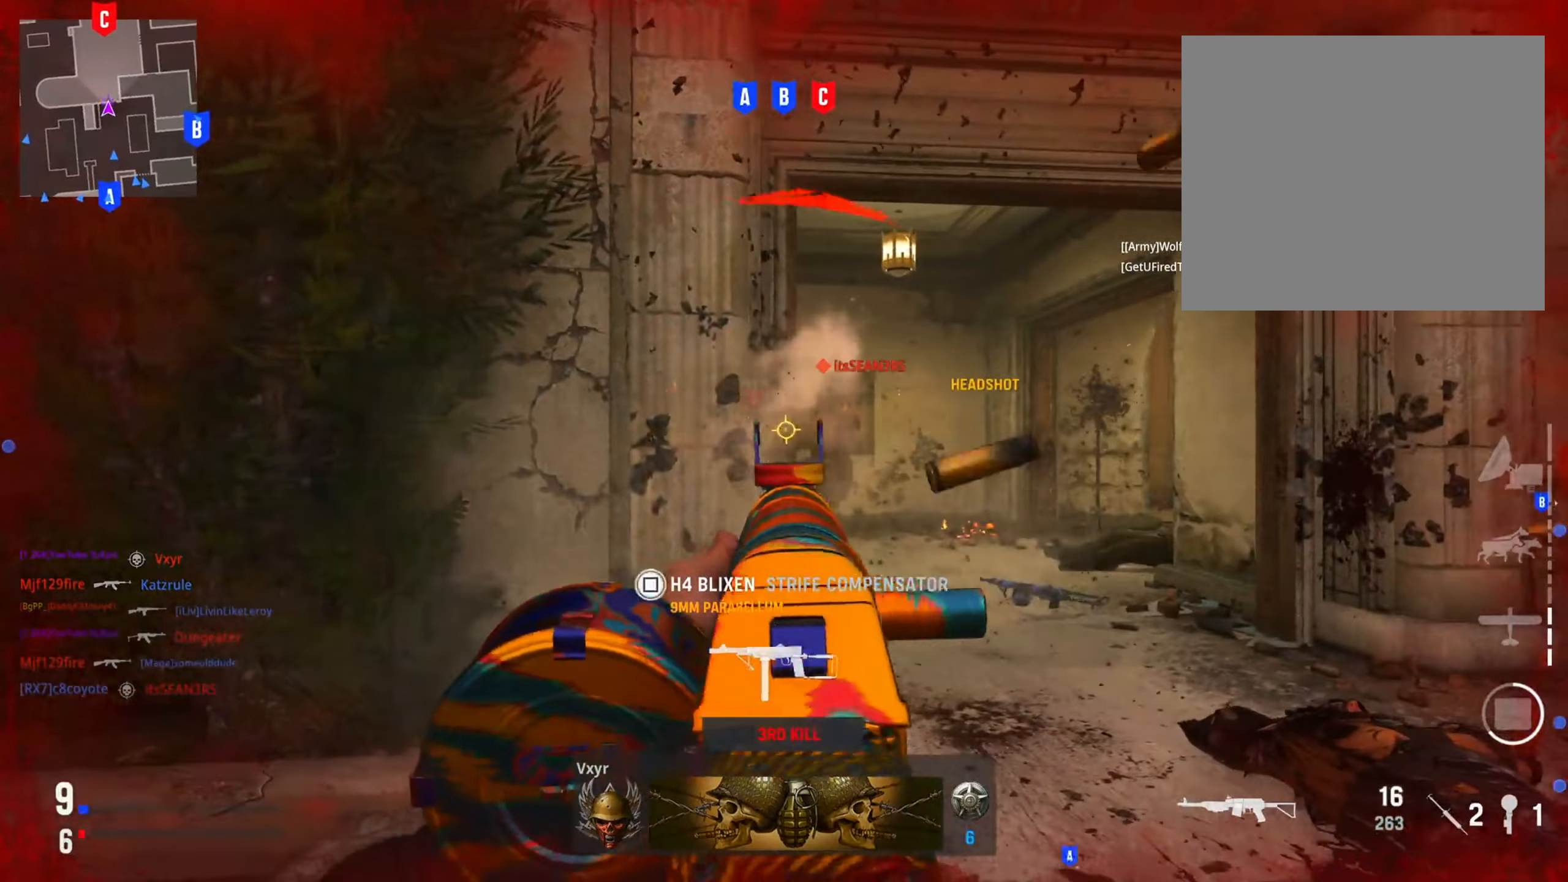
{"buttons": ["L2", "R2", "R3"], "left_stick": "right", "right_stick": "down", "events": [[100, "right_stick", "left"], [184, "right_stick", "center"], [234, "right_stick", "right"], [334, "right_stick", "down-left"], [417, "R3", "down"], [434, "right_stick", "down"]]}
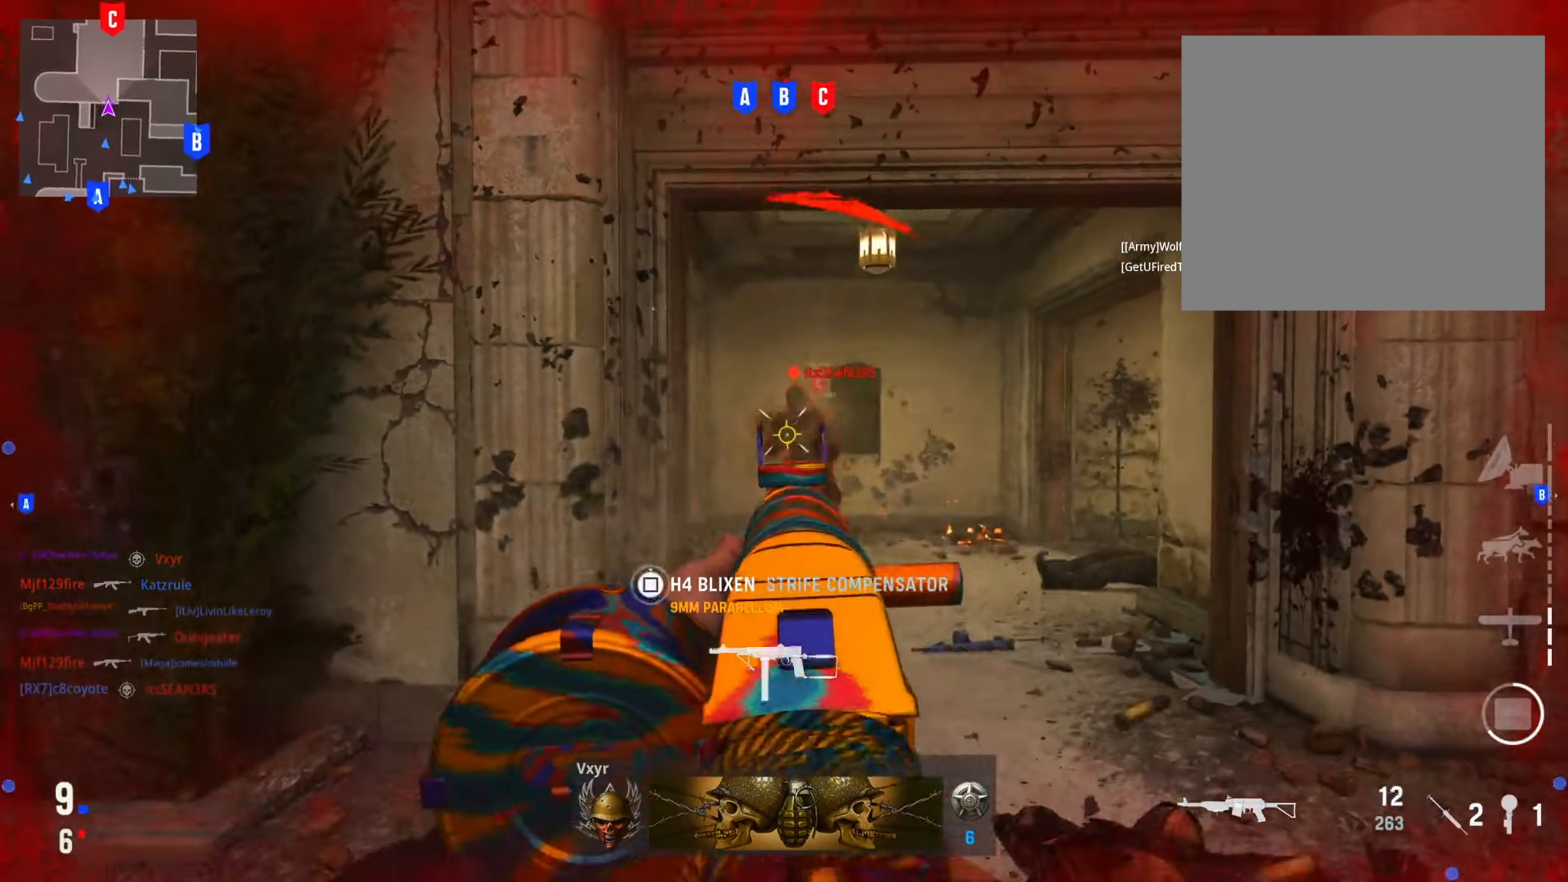
{"buttons": [], "left_stick": "right", "right_stick": "center", "events": [[50, "R3", "up"], [233, "R2", "up"], [267, "right_stick", "center"], [284, "L2", "up"], [384, "SQUARE", "down"], [484, "SQUARE", "up"]]}
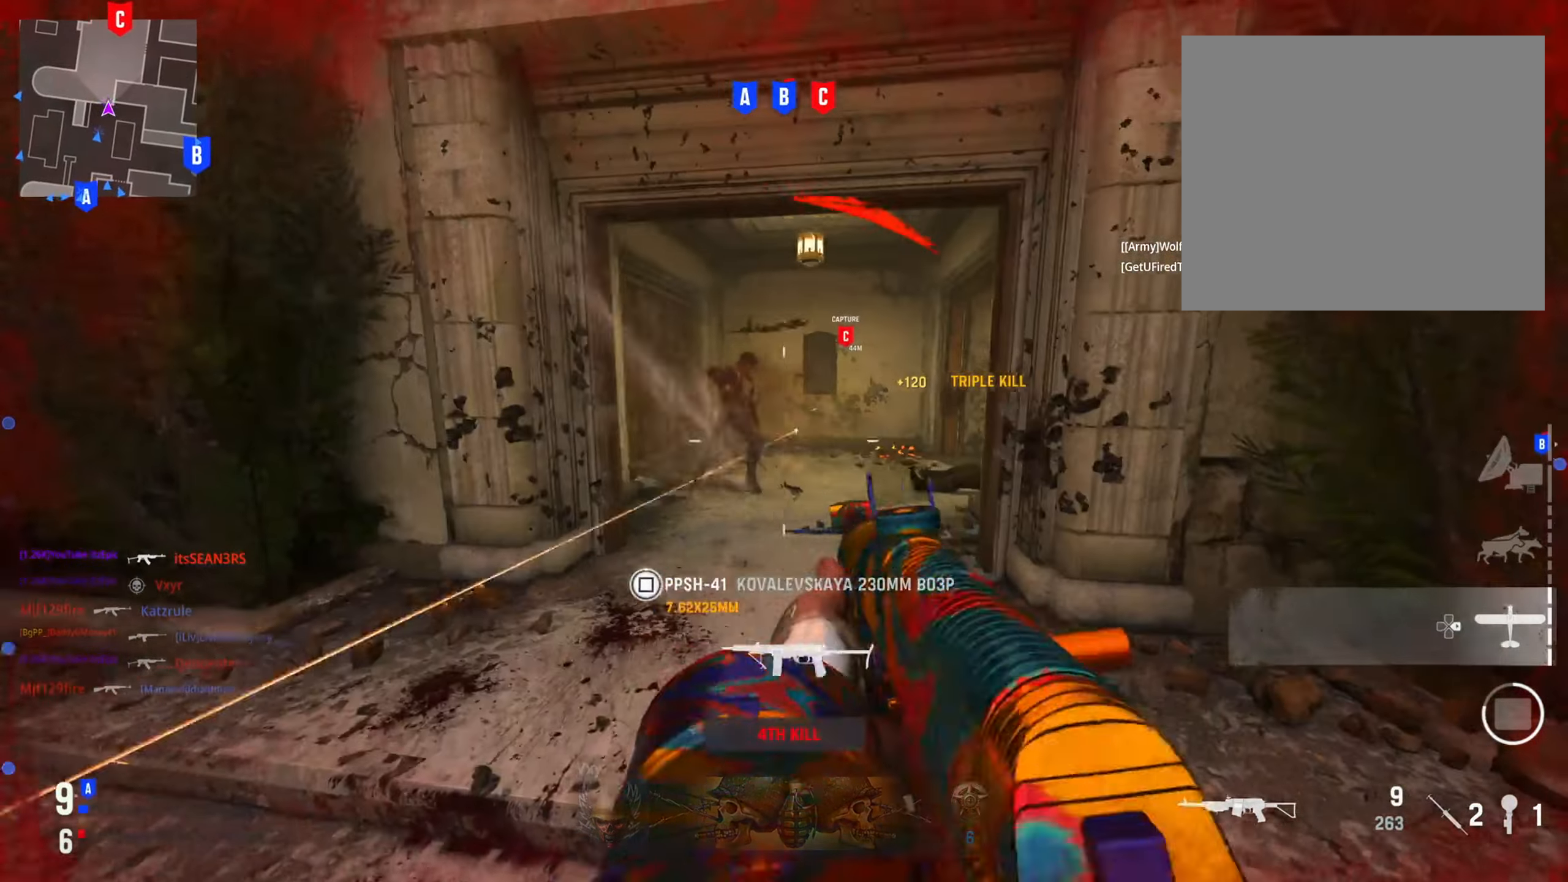
{"buttons": [], "left_stick": "right", "right_stick": "center", "events": []}
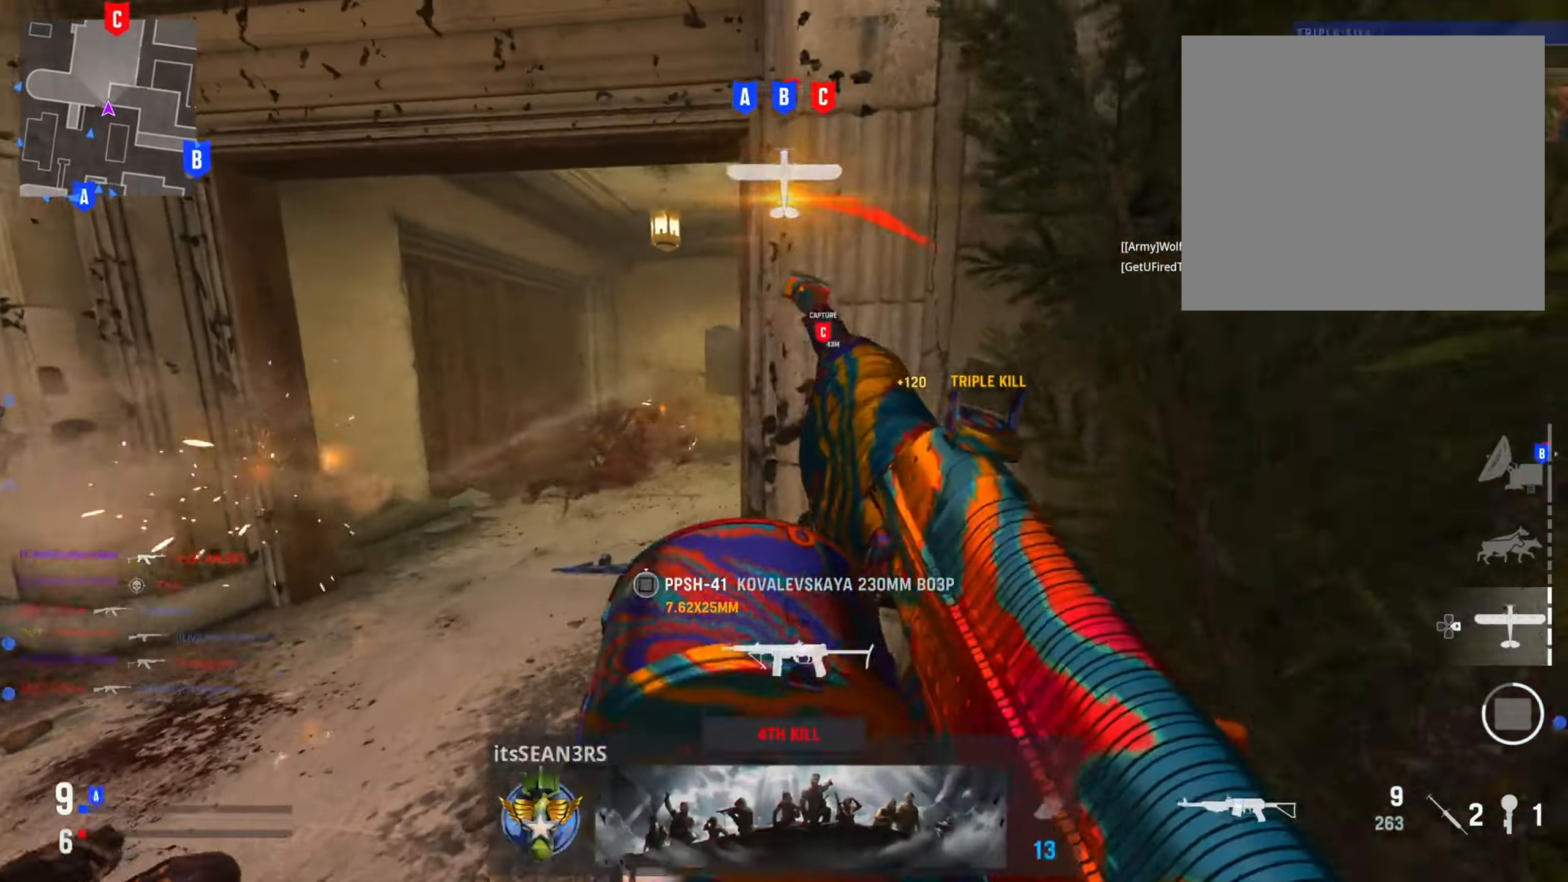
{"buttons": [], "left_stick": "right", "right_stick": "center", "events": [[250, "left_stick", "down-right"], [500, "left_stick", "right"]]}
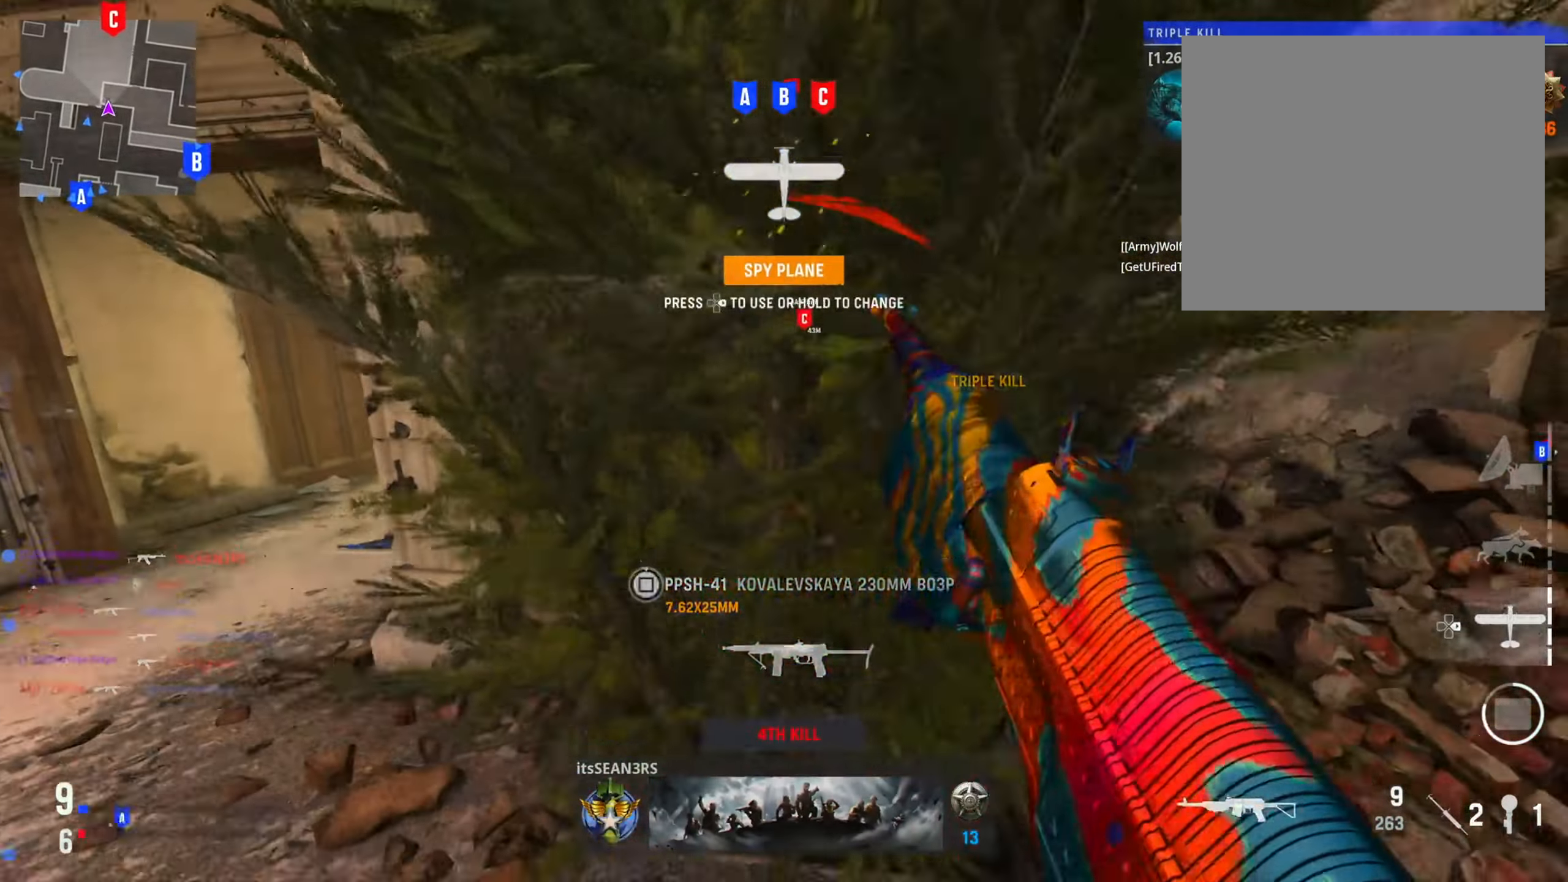
{"buttons": [], "left_stick": "right", "right_stick": "left", "events": [[284, "right_stick", "down-left"], [334, "right_stick", "left"]]}
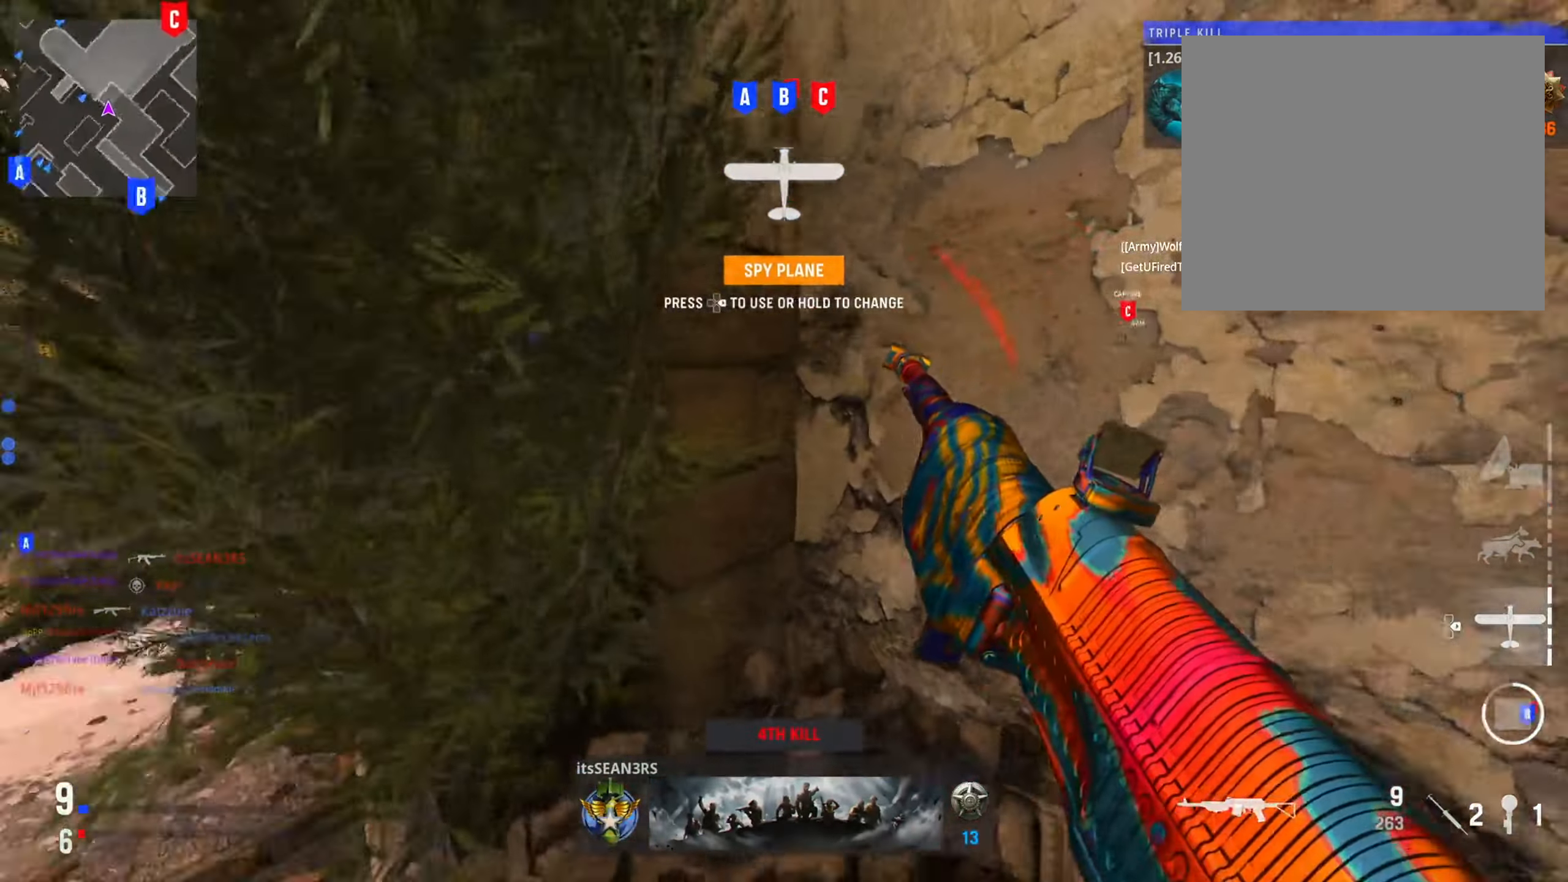
{"buttons": [], "left_stick": "center", "right_stick": "center", "events": [[17, "right_stick", "center"], [33, "left_stick", "center"], [200, "right_stick", "left"], [467, "right_stick", "center"]]}
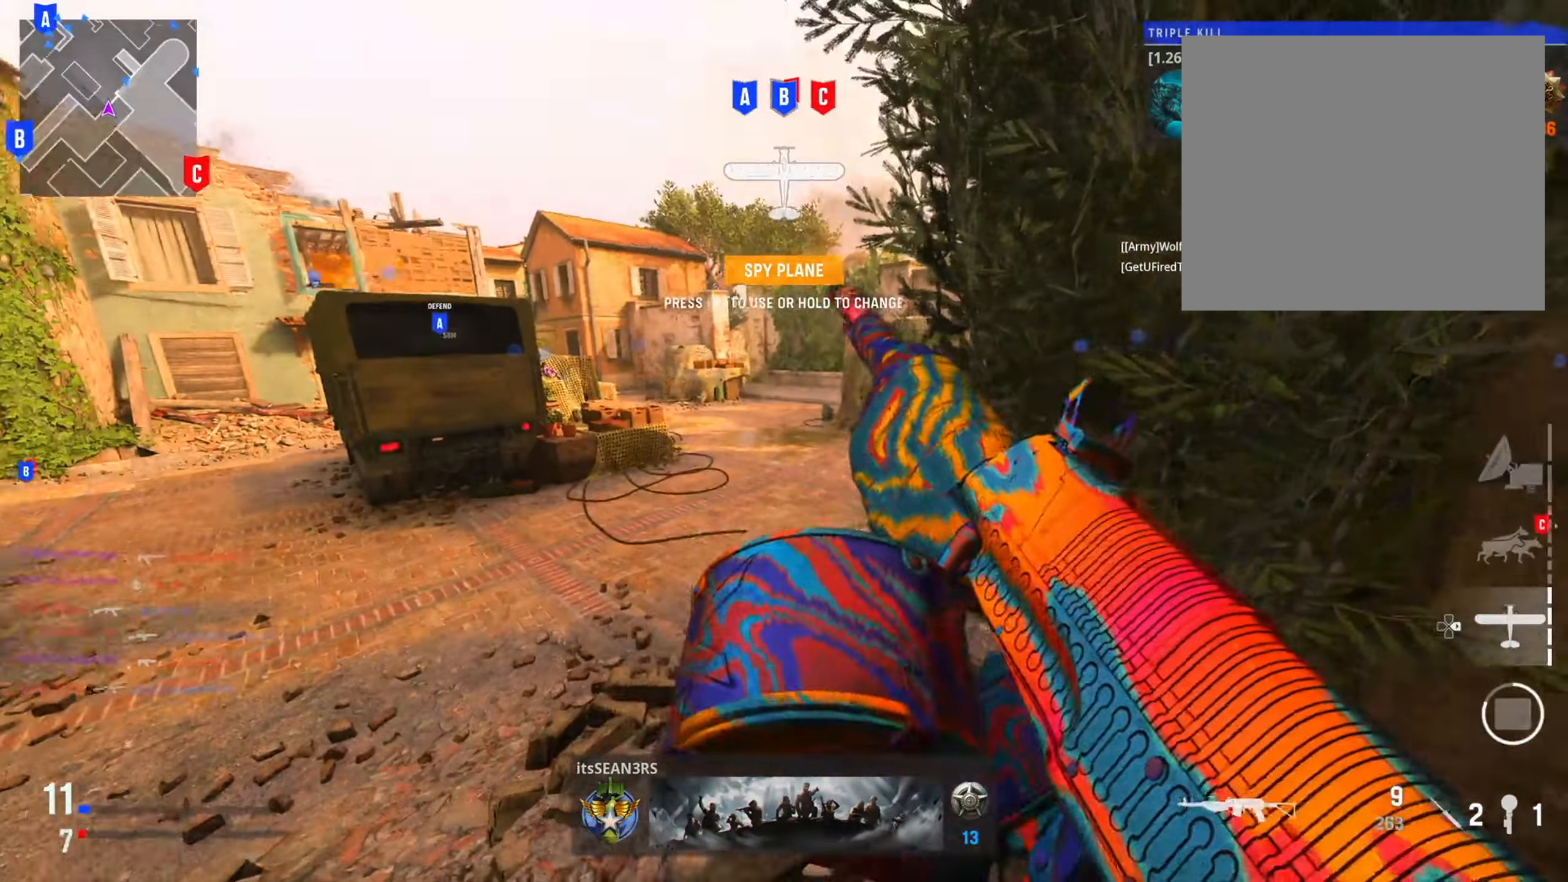
{"buttons": ["DPAD_RIGHT"], "left_stick": "center", "right_stick": "center", "events": [[301, "right_stick", "left"], [401, "right_stick", "center"], [418, "DPAD_RIGHT", "down"]]}
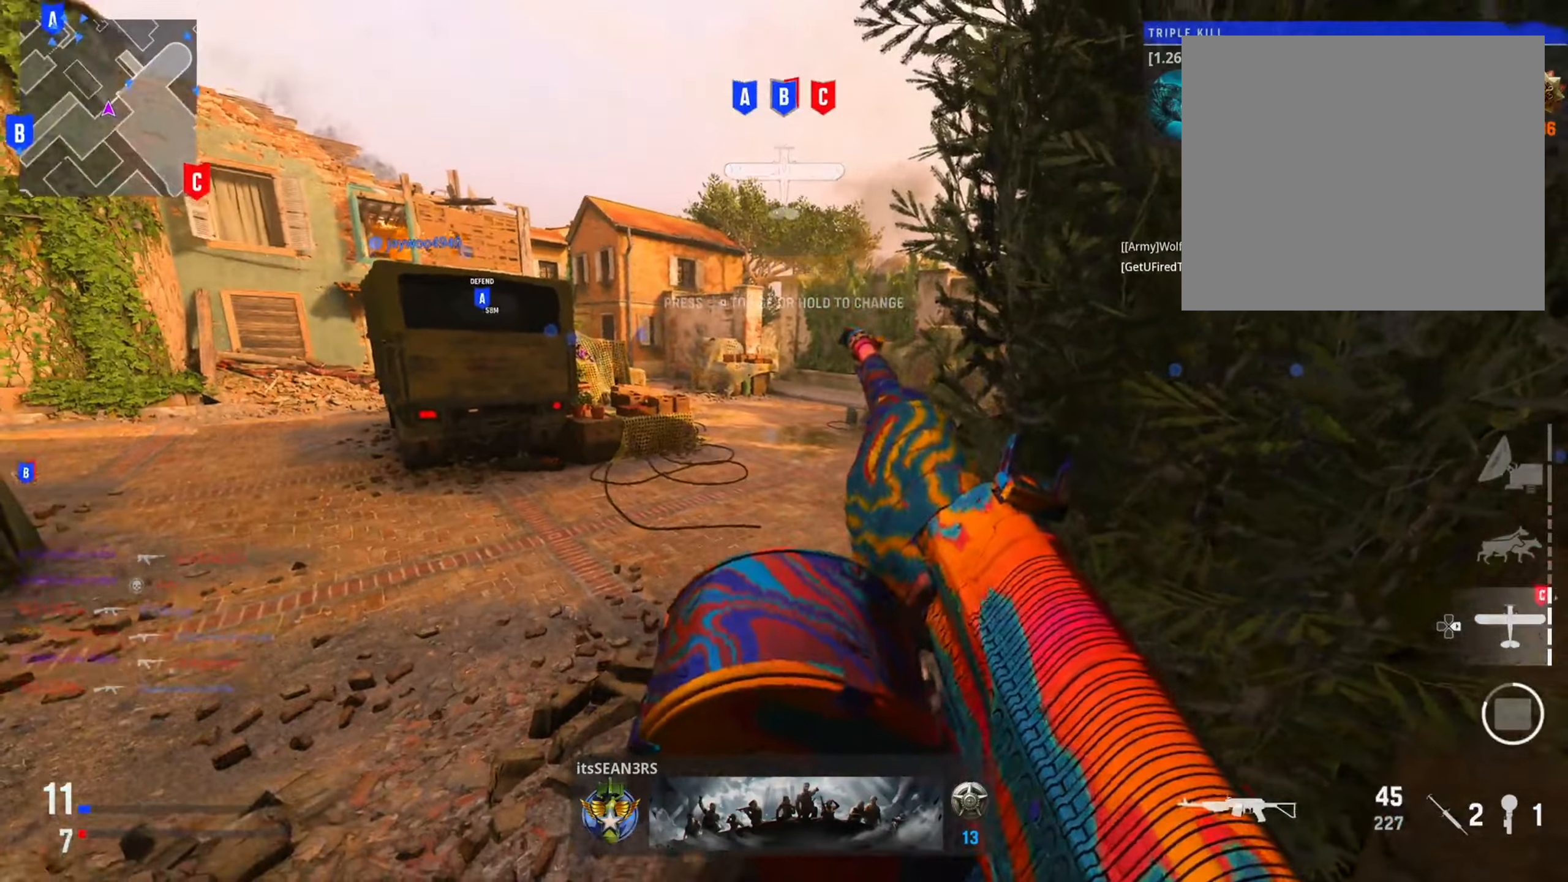
{"buttons": [], "left_stick": "up-left", "right_stick": "right", "events": [[17, "DPAD_RIGHT", "up"], [117, "right_stick", "right"], [217, "left_stick", "left"], [317, "right_stick", "center"], [451, "left_stick", "up-left"], [484, "right_stick", "right"]]}
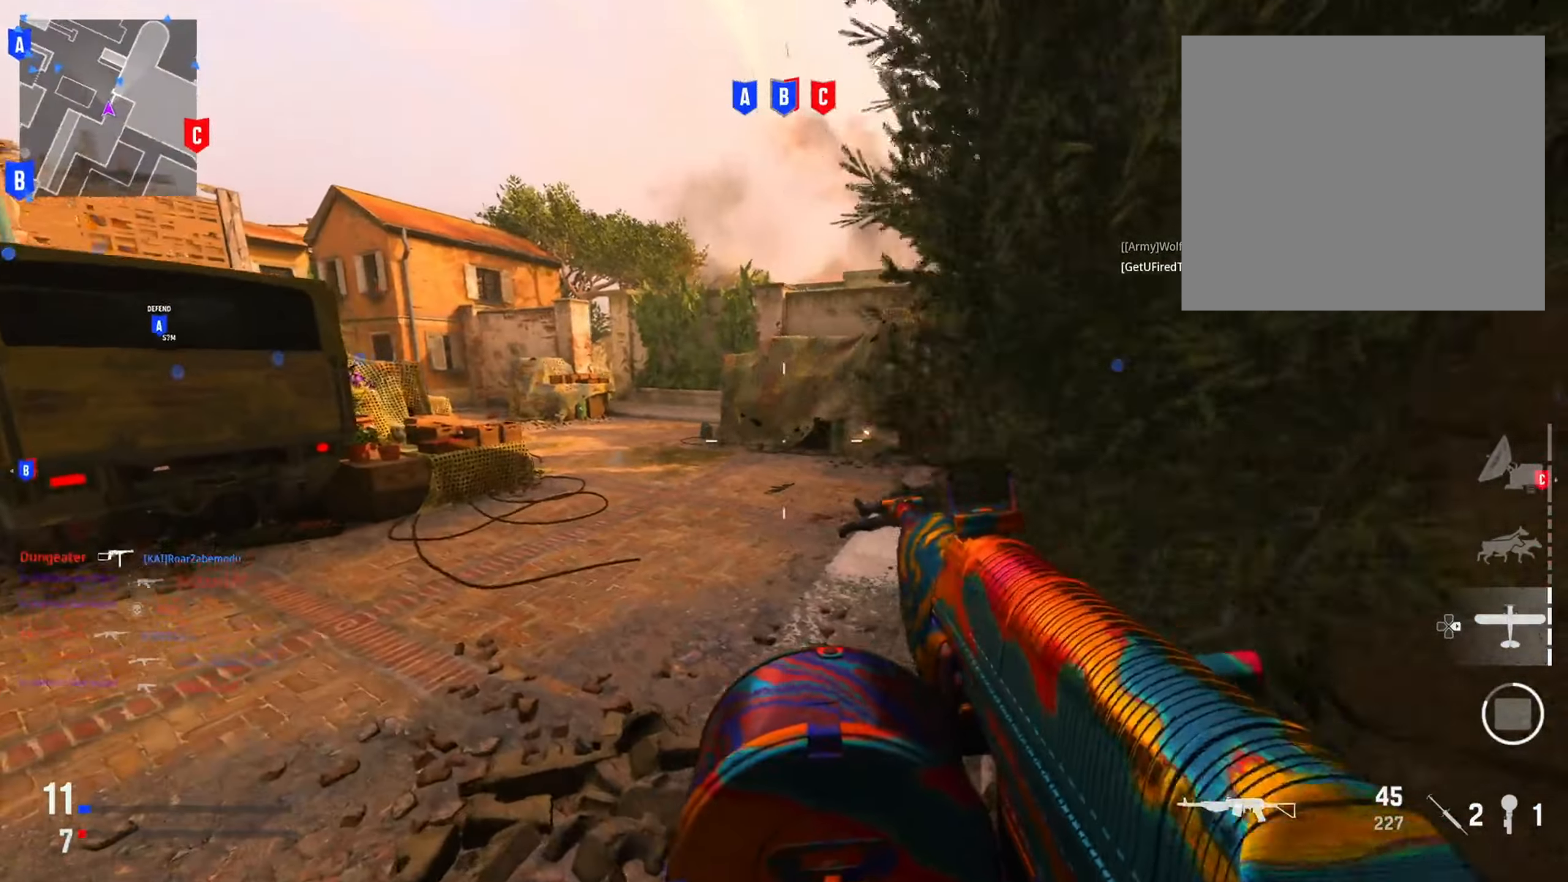
{"buttons": [], "left_stick": "up", "right_stick": "right", "events": [[166, "right_stick", "center"], [267, "right_stick", "right"], [350, "left_stick", "up"]]}
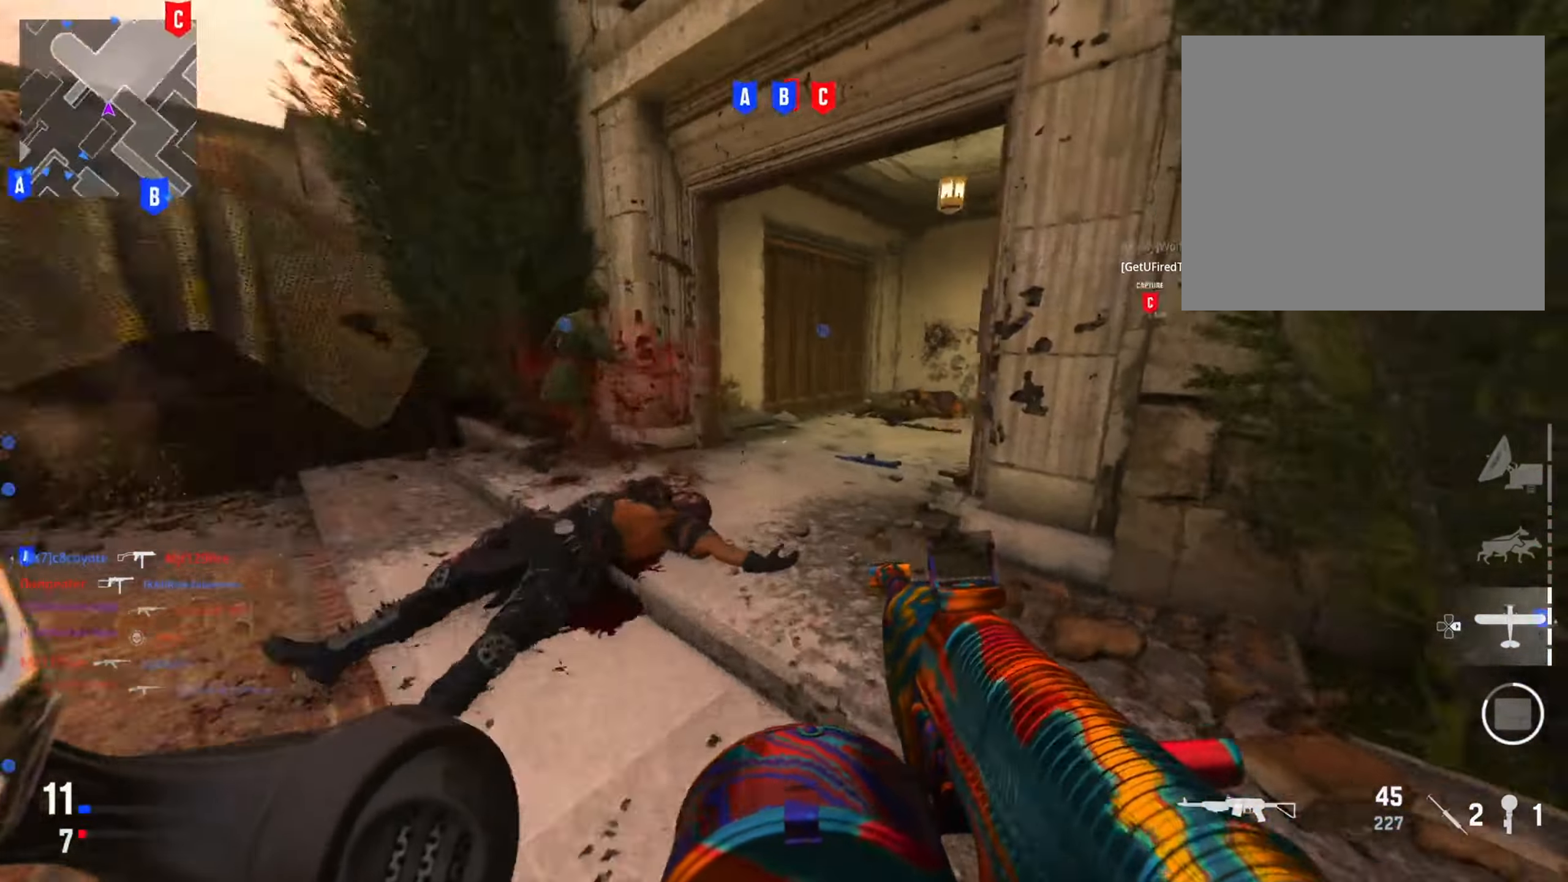
{"buttons": ["L2", "R2"], "left_stick": "up-left", "right_stick": "center", "events": [[84, "CIRCLE", "down"], [217, "right_stick", "center"], [250, "CIRCLE", "up"], [300, "right_stick", "right"], [417, "left_stick", "up-left"], [467, "L2", "down"], [467, "right_stick", "center"], [484, "R2", "down"]]}
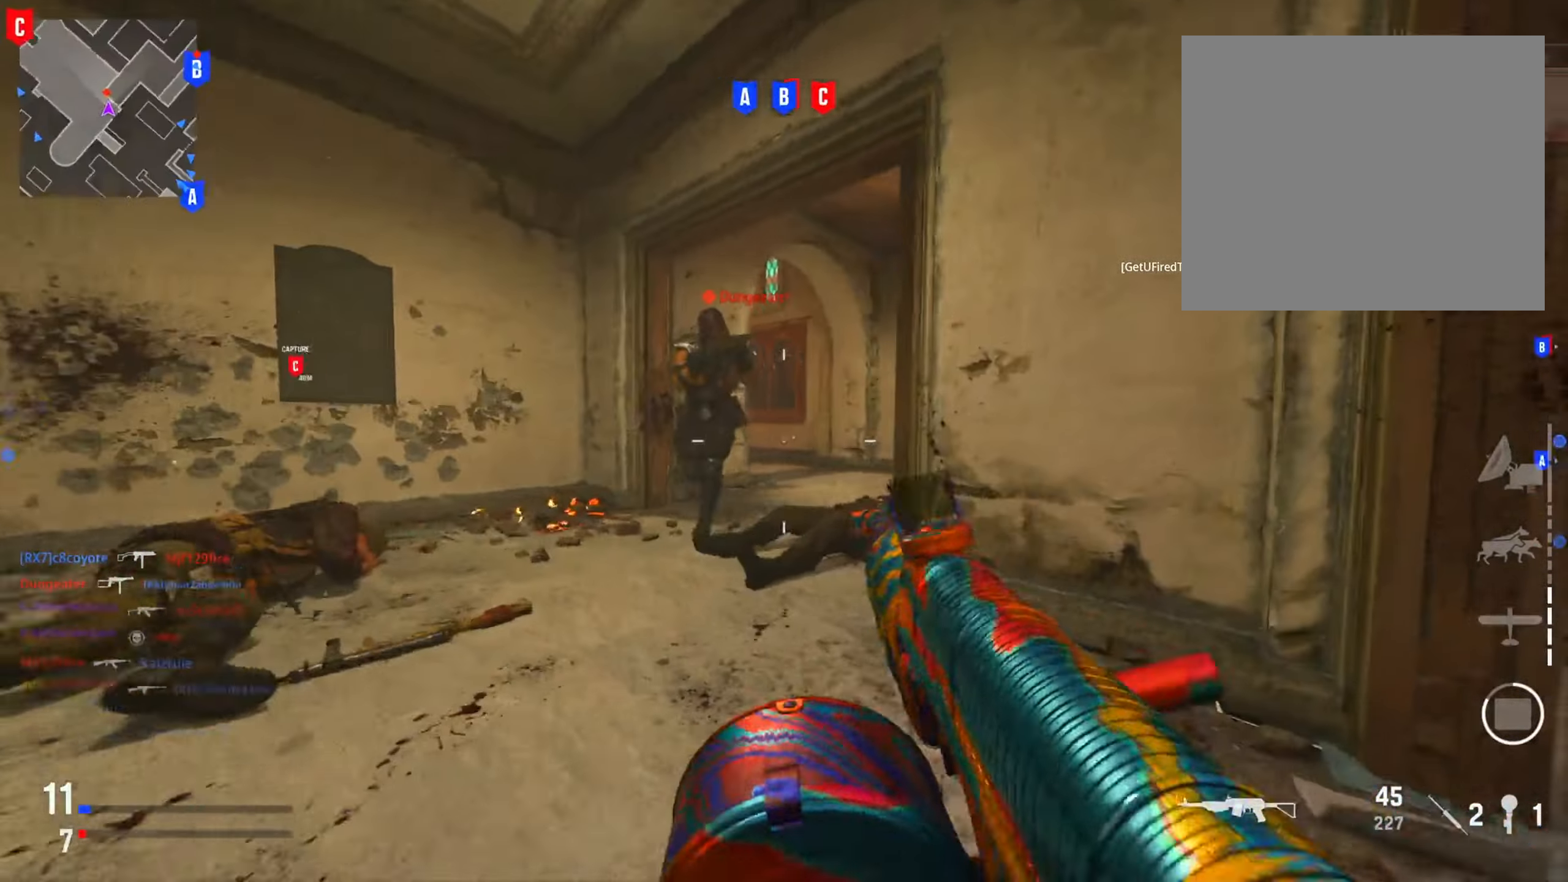
{"buttons": ["L2", "R2"], "left_stick": "down-left", "right_stick": "right", "events": [[17, "R3", "down"], [50, "right_stick", "down-left"], [83, "left_stick", "left"], [167, "R3", "up"], [200, "right_stick", "down-right"], [300, "right_stick", "left"], [350, "left_stick", "down-left"], [434, "right_stick", "right"]]}
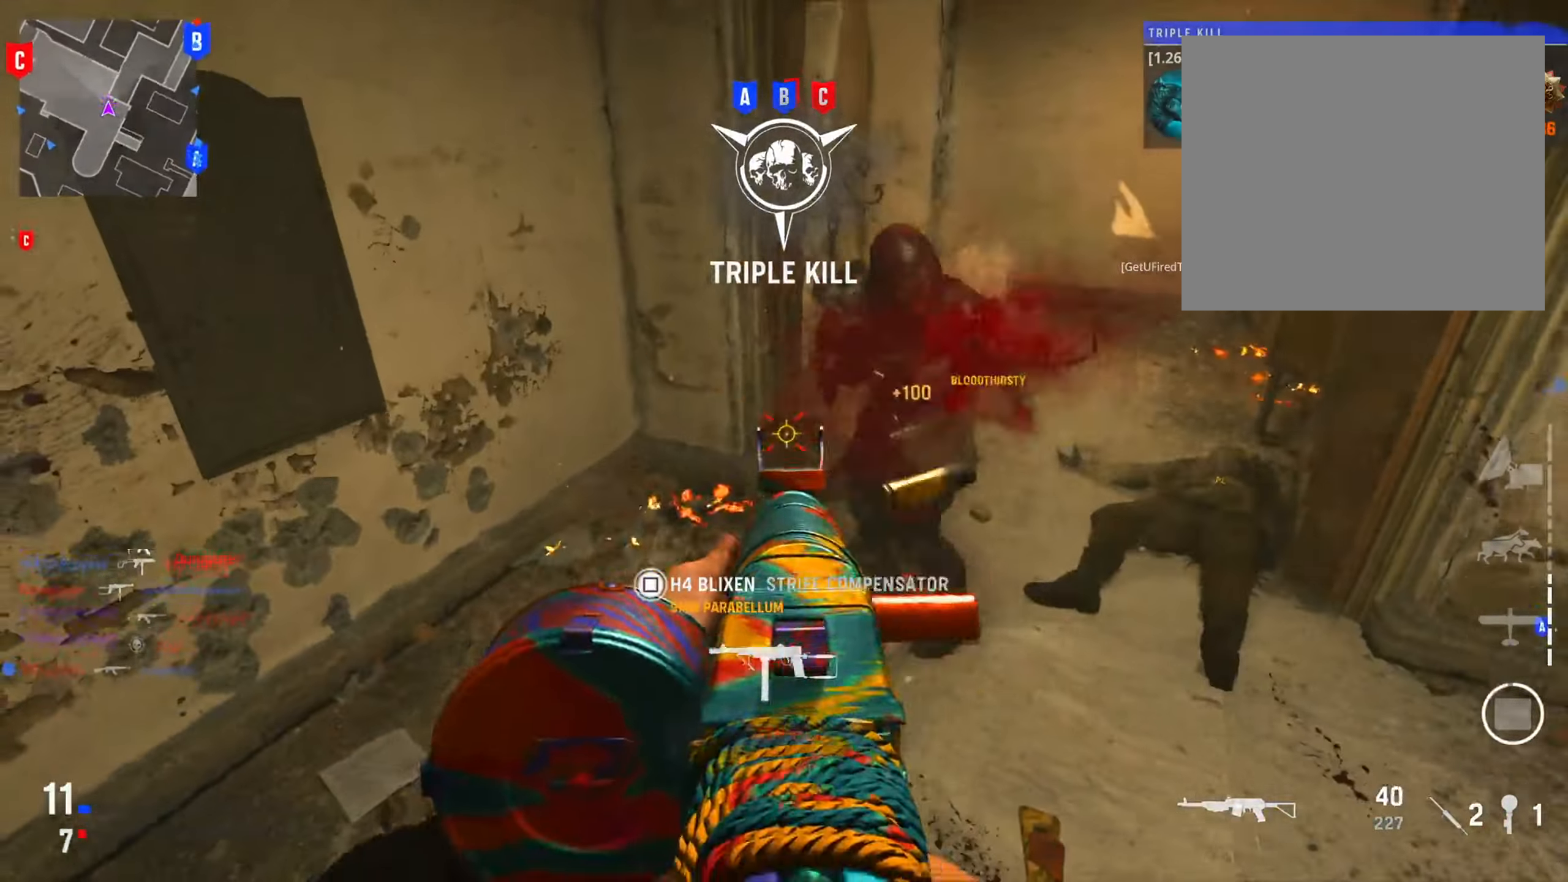
{"buttons": [], "left_stick": "up-right", "right_stick": "center", "events": [[167, "left_stick", "down-right"], [267, "right_stick", "up"], [301, "R2", "up"], [334, "L2", "up"], [351, "right_stick", "left"], [384, "left_stick", "up-right"], [468, "right_stick", "center"]]}
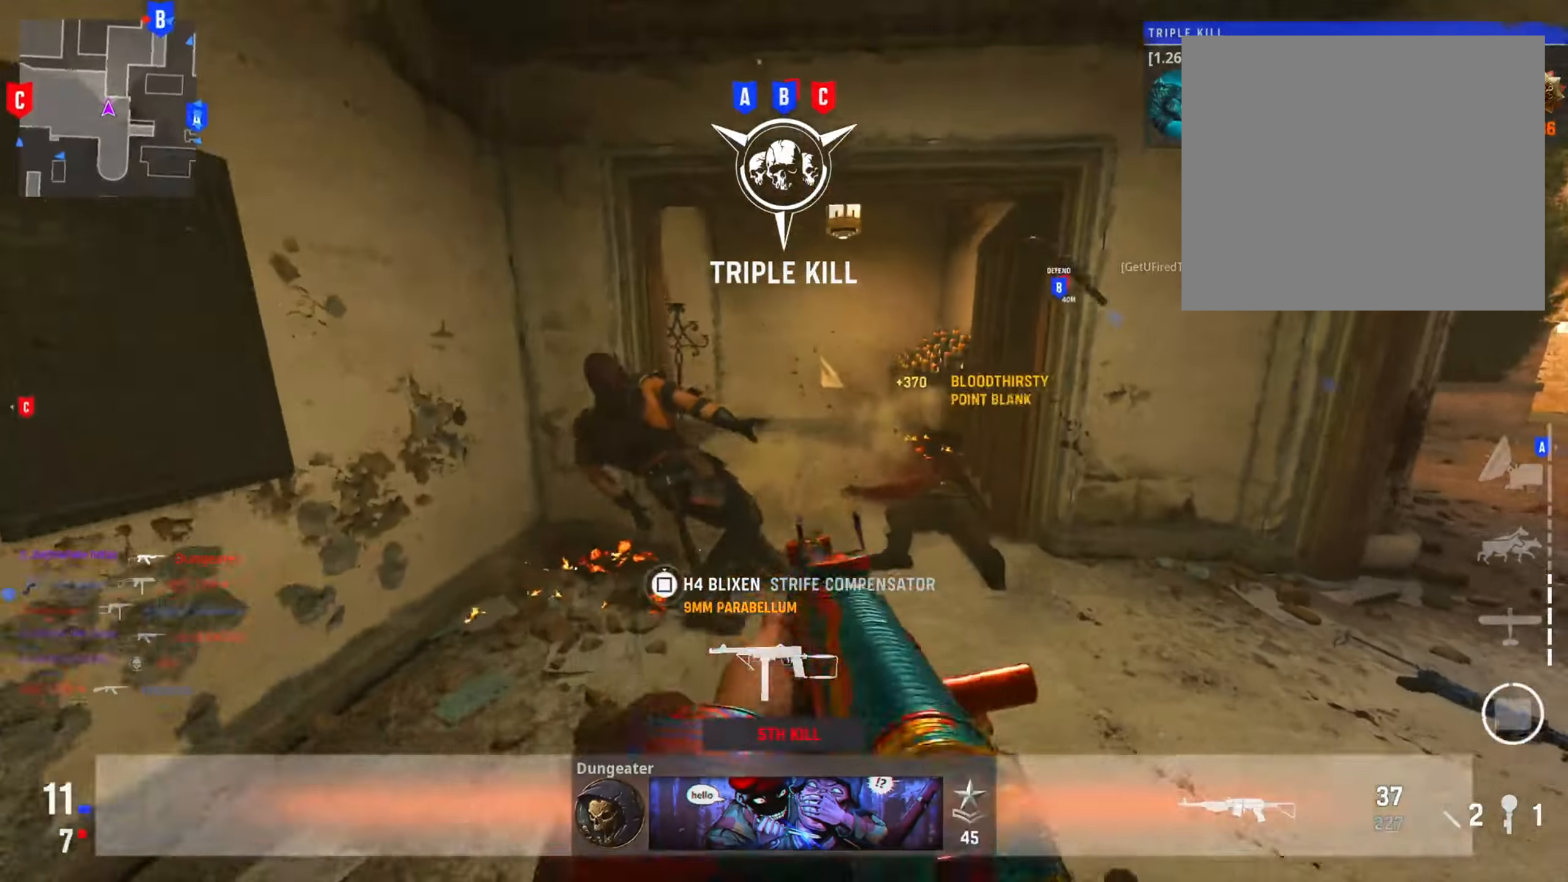
{"buttons": [], "left_stick": "right", "right_stick": "left", "events": [[150, "left_stick", "up"], [250, "left_stick", "up-right"], [284, "right_stick", "left"], [300, "CIRCLE", "down"], [450, "CIRCLE", "up"], [484, "left_stick", "right"]]}
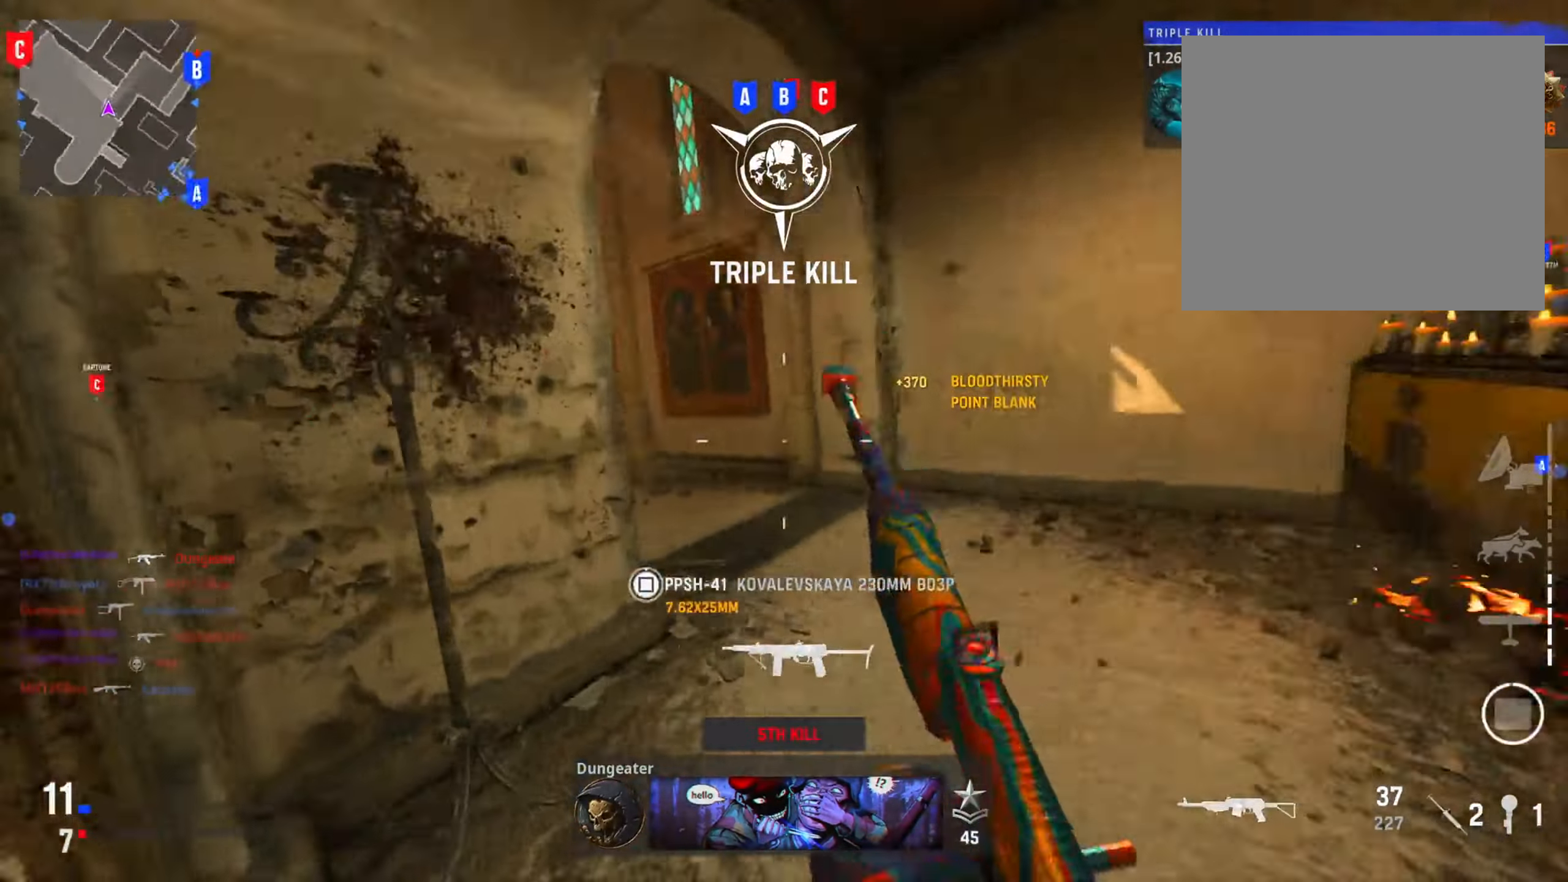
{"buttons": ["L2"], "left_stick": "left", "right_stick": "center", "events": [[67, "right_stick", "up-left"], [101, "L2", "down"], [167, "CIRCLE", "down"], [184, "R3", "down"], [201, "right_stick", "center"], [317, "R3", "up"], [334, "CIRCLE", "up"], [351, "left_stick", "left"]]}
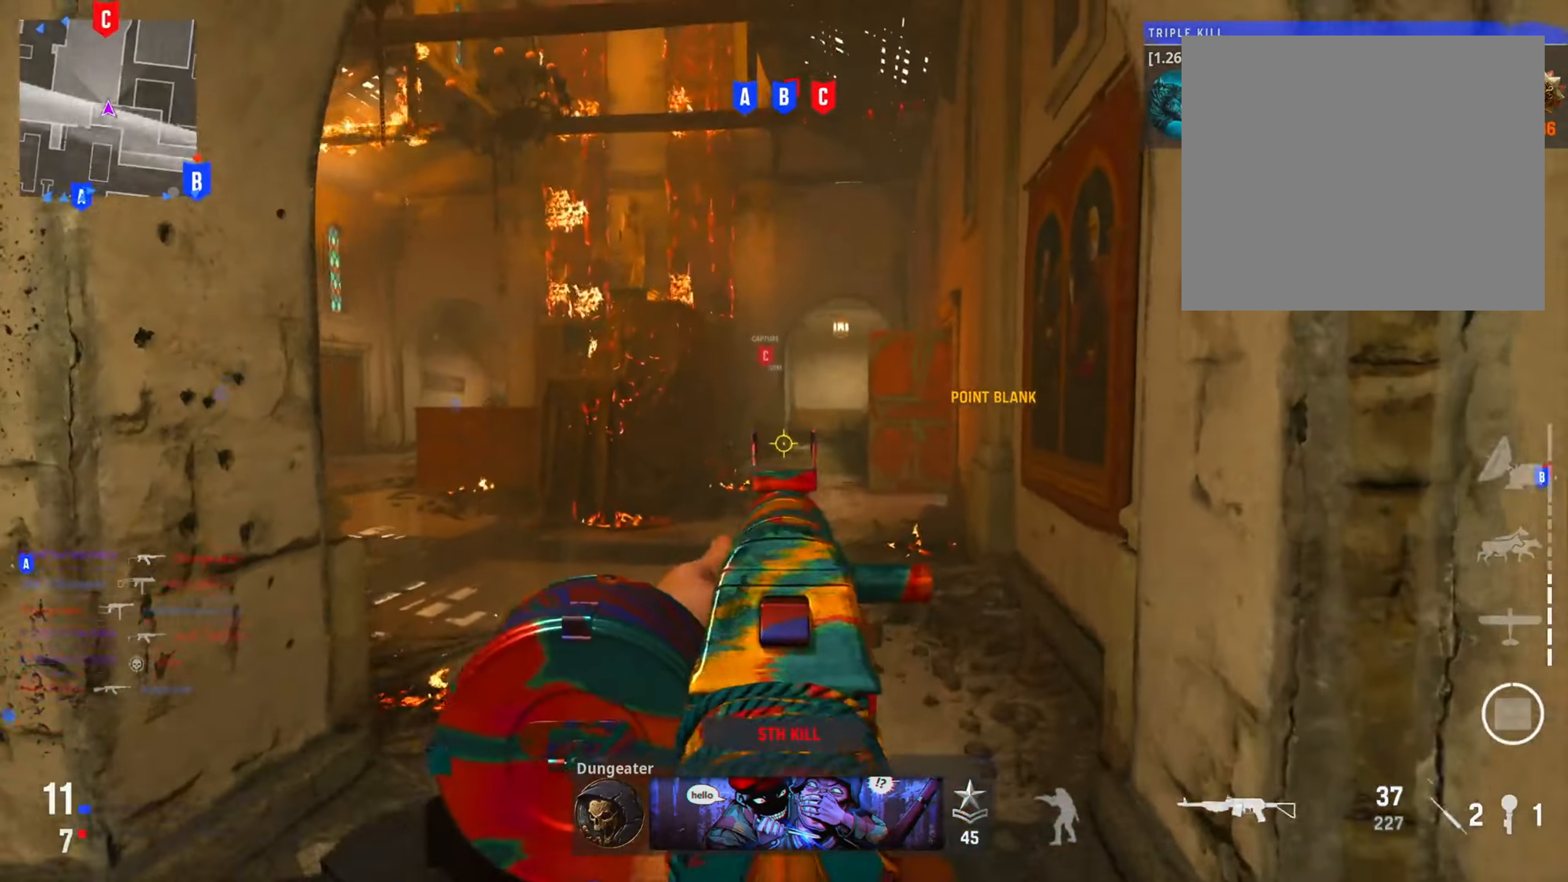
{"buttons": [], "left_stick": "up-right", "right_stick": "center"}
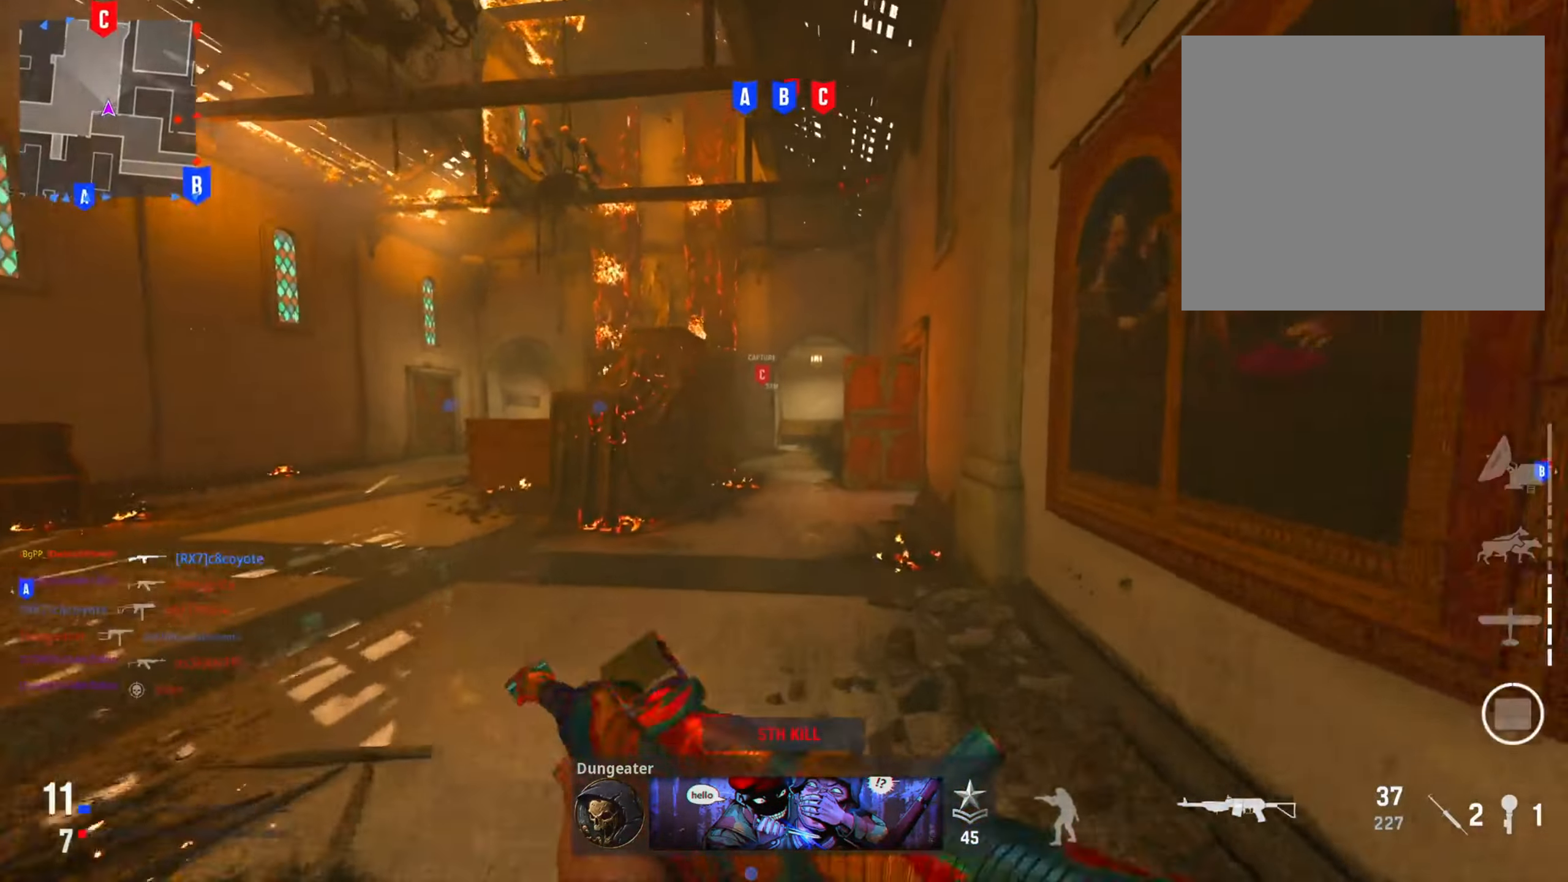
{"buttons": [], "left_stick": "up-left", "right_stick": "right", "events": [[51, "TRIANGLE", "down"], [117, "TRIANGLE", "up"], [217, "left_stick", "up"], [284, "right_stick", "right"], [334, "CIRCLE", "down"], [418, "left_stick", "up-left"], [484, "CIRCLE", "up"]]}
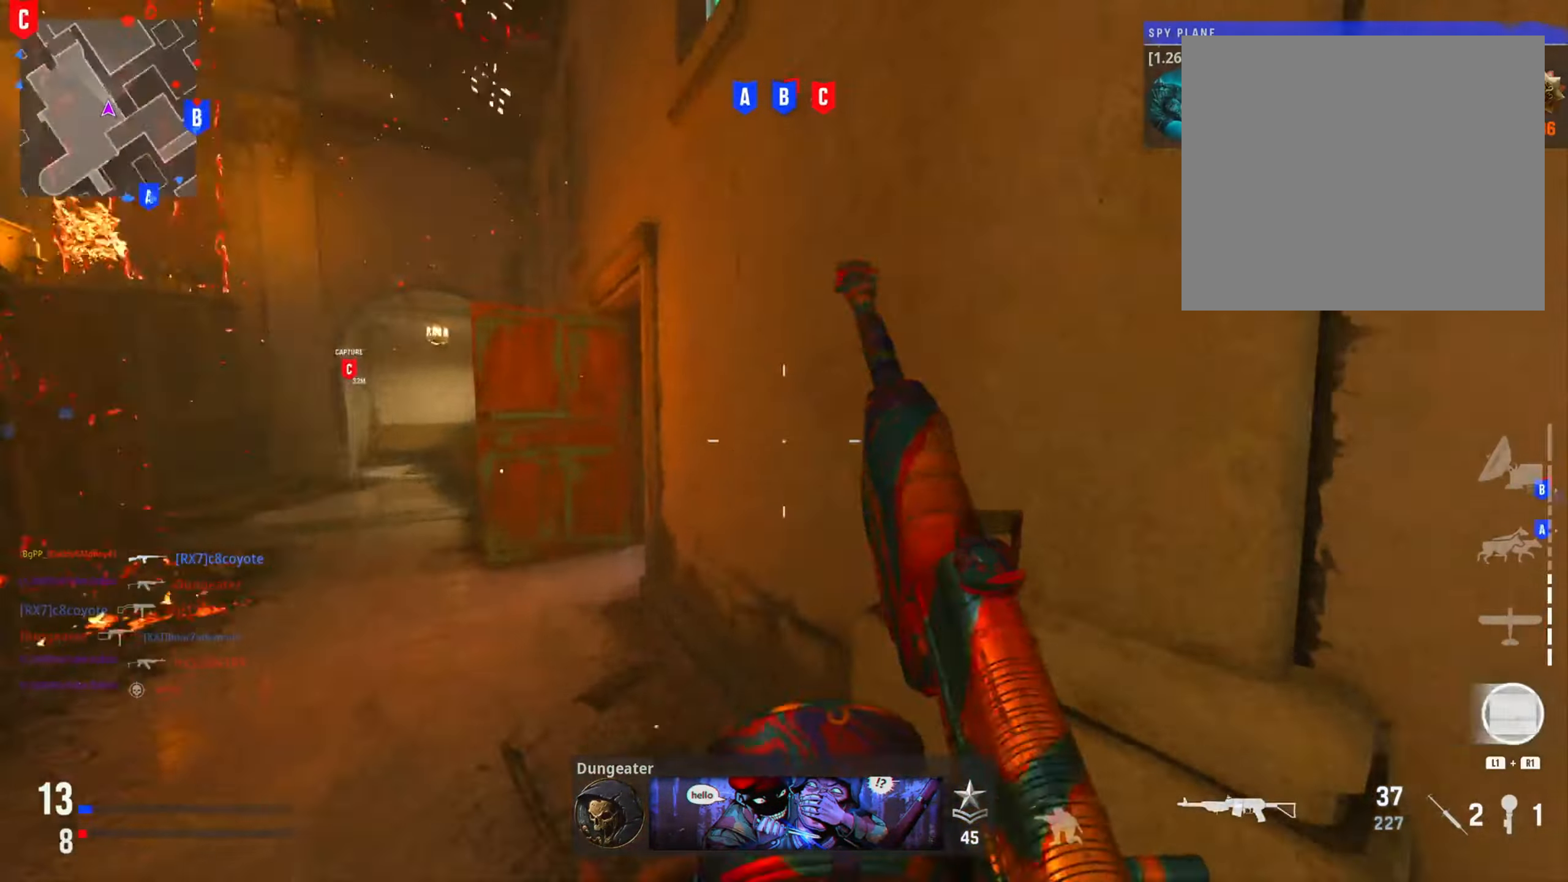
{"buttons": [], "left_stick": "left", "right_stick": "left", "events": [[50, "left_stick", "left"], [133, "CIRCLE", "down"], [167, "R3", "down"], [267, "R3", "up"], [284, "right_stick", "center"], [300, "CIRCLE", "up"], [334, "right_stick", "left"]]}